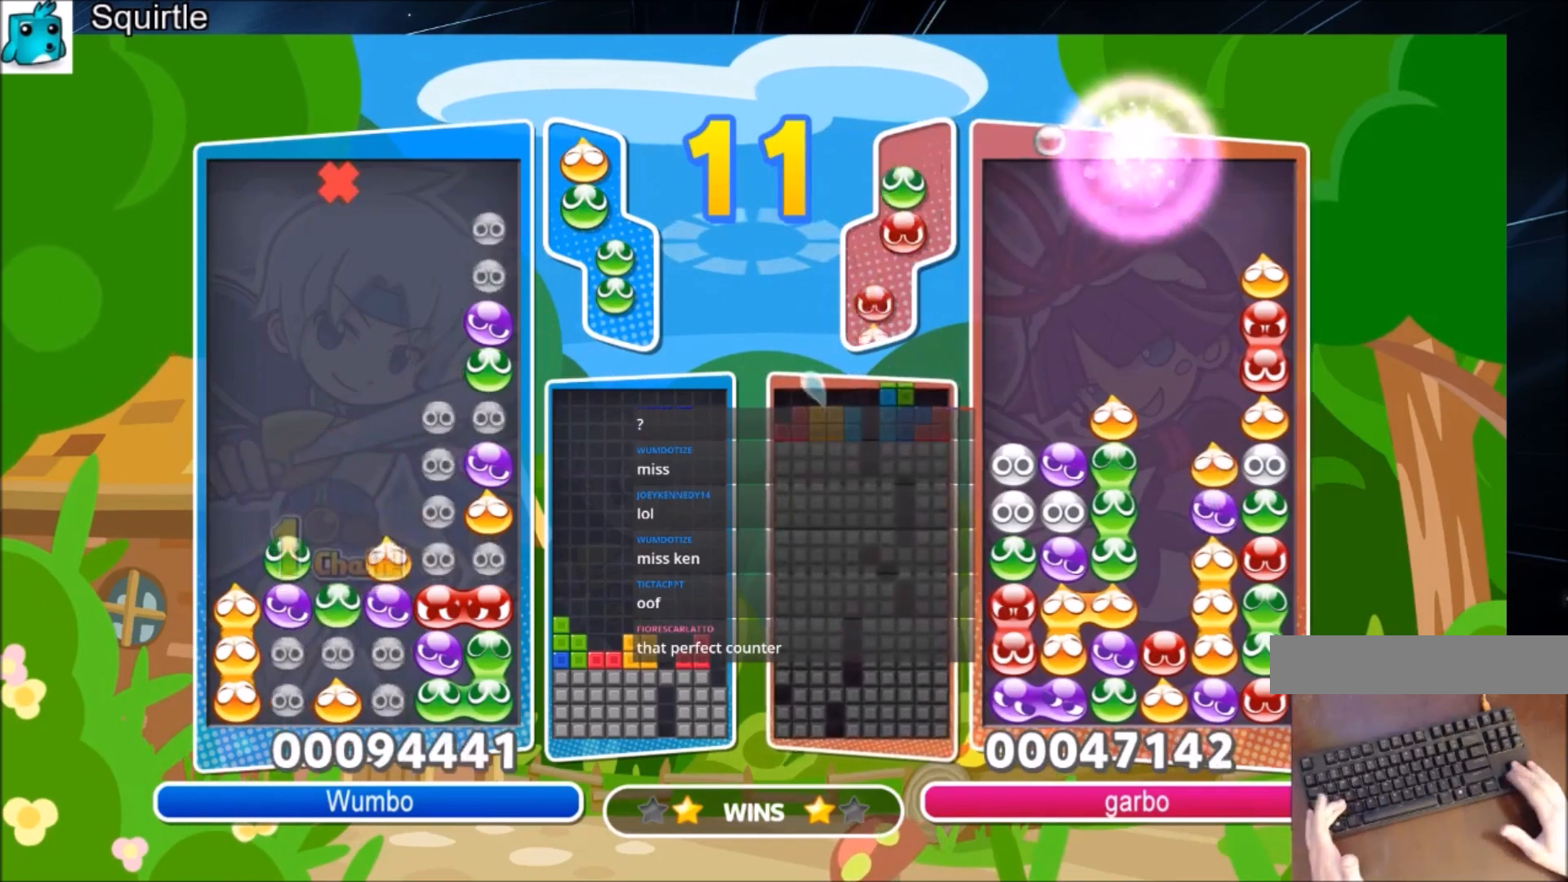
Gameplay with keyboard; each line is a JSON object with the keys held at the frame after it. "events" lists presses ("down") and releases ("up") of "c", "down", "left", "right", "shift", "up", "x" and "z" between this image and that frame as [ms after this image, input, new state], when the widget could be followed in between. No other keys are recorded. Mouse input is not recorded.
{"keys": ["left", "up"], "events": [[300, "up", "down"]]}
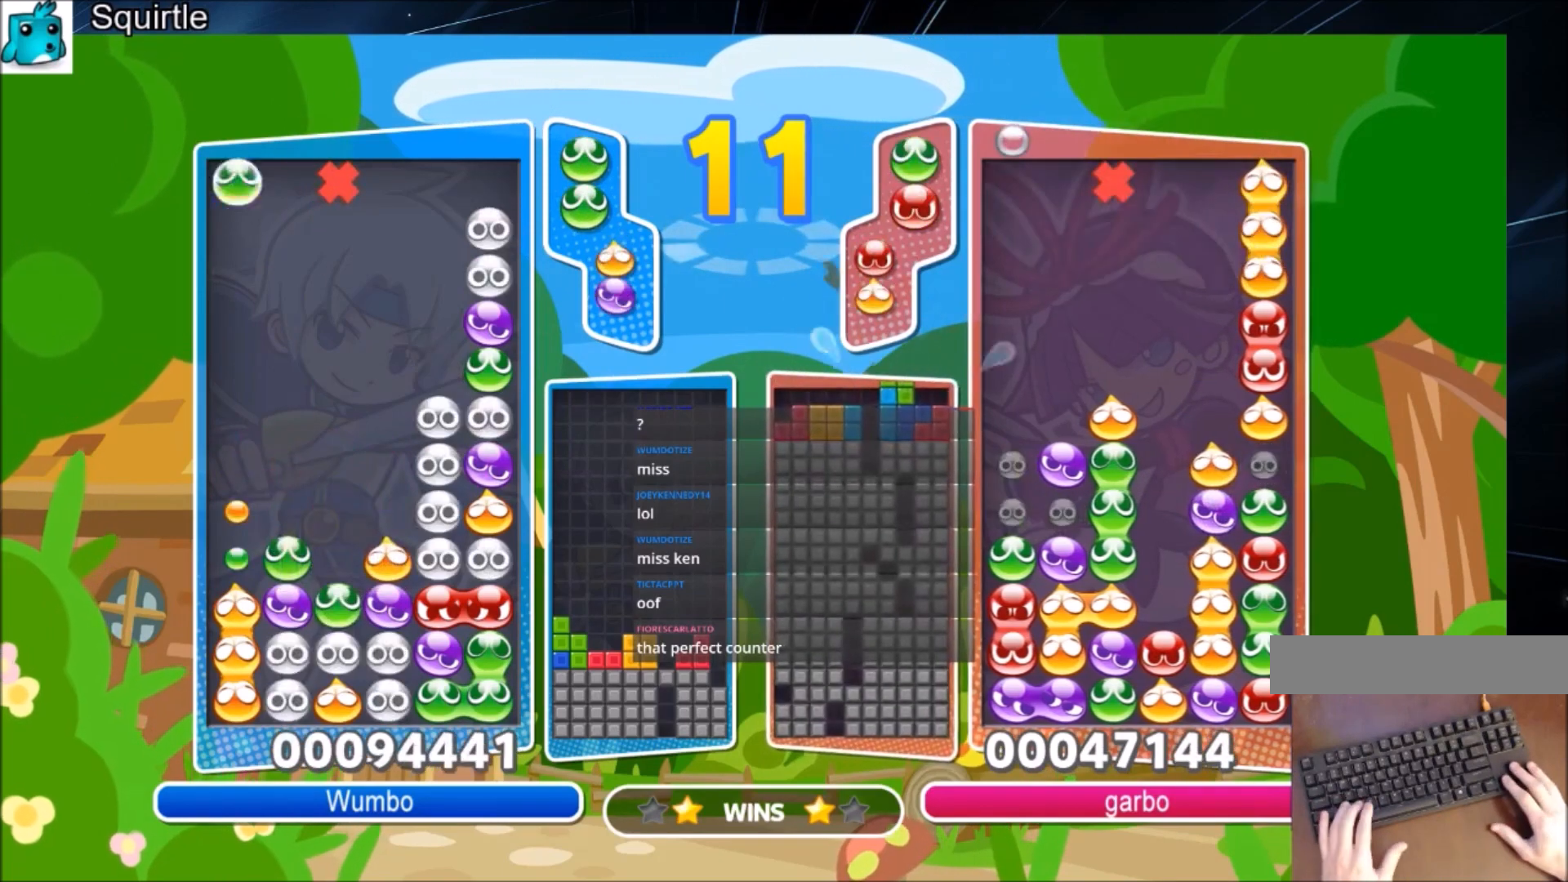
{"keys": ["up"], "events": [[501, "left", "up"]]}
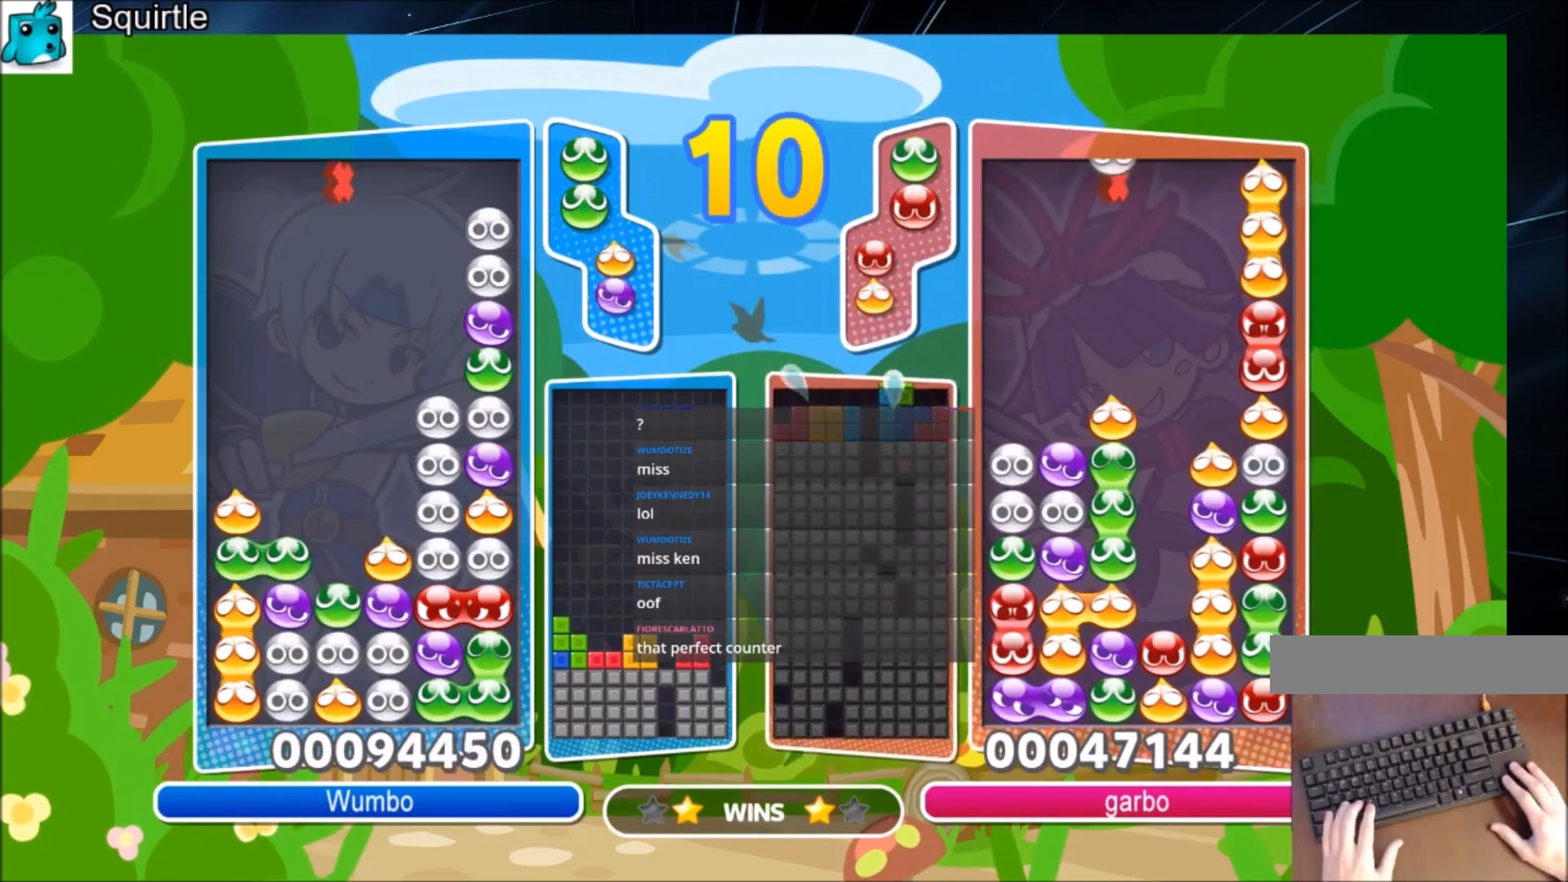
{"keys": ["up"], "events": []}
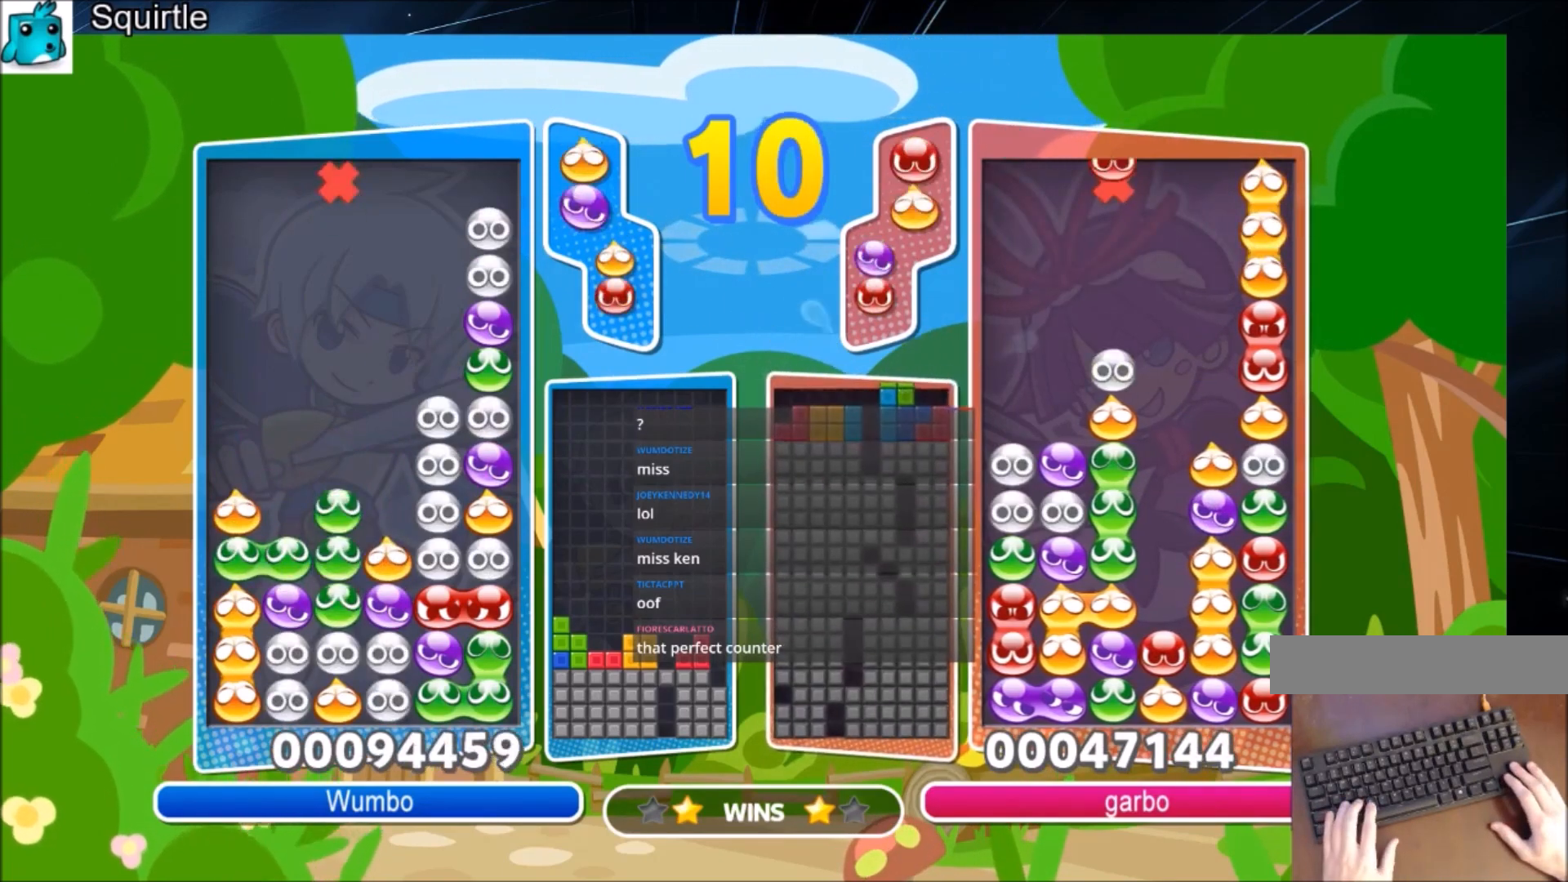
{"keys": ["up"], "events": []}
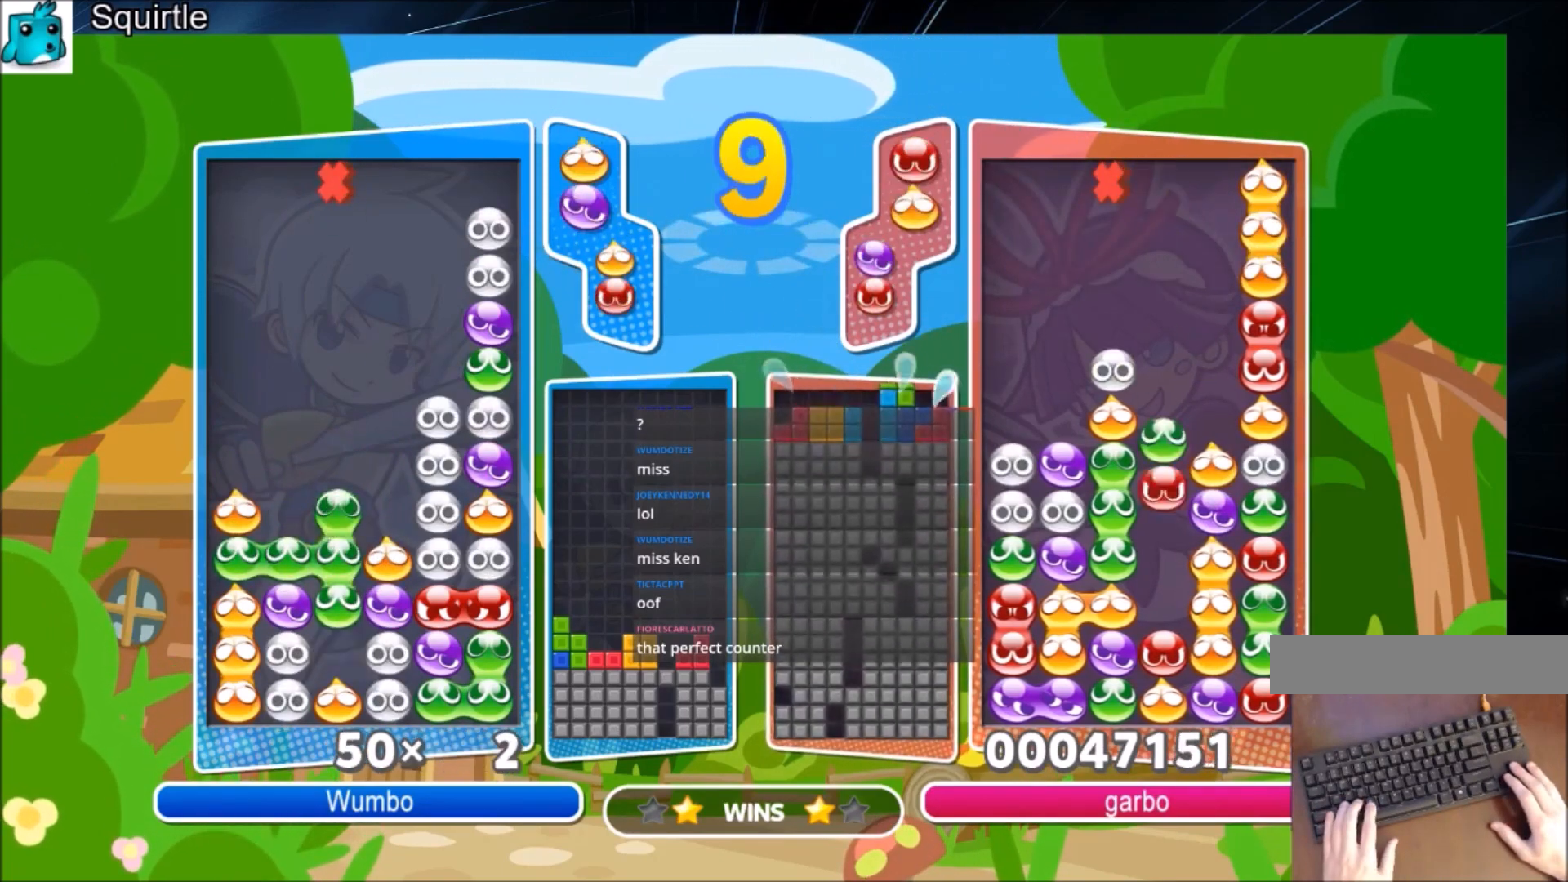
{"keys": ["up"], "events": []}
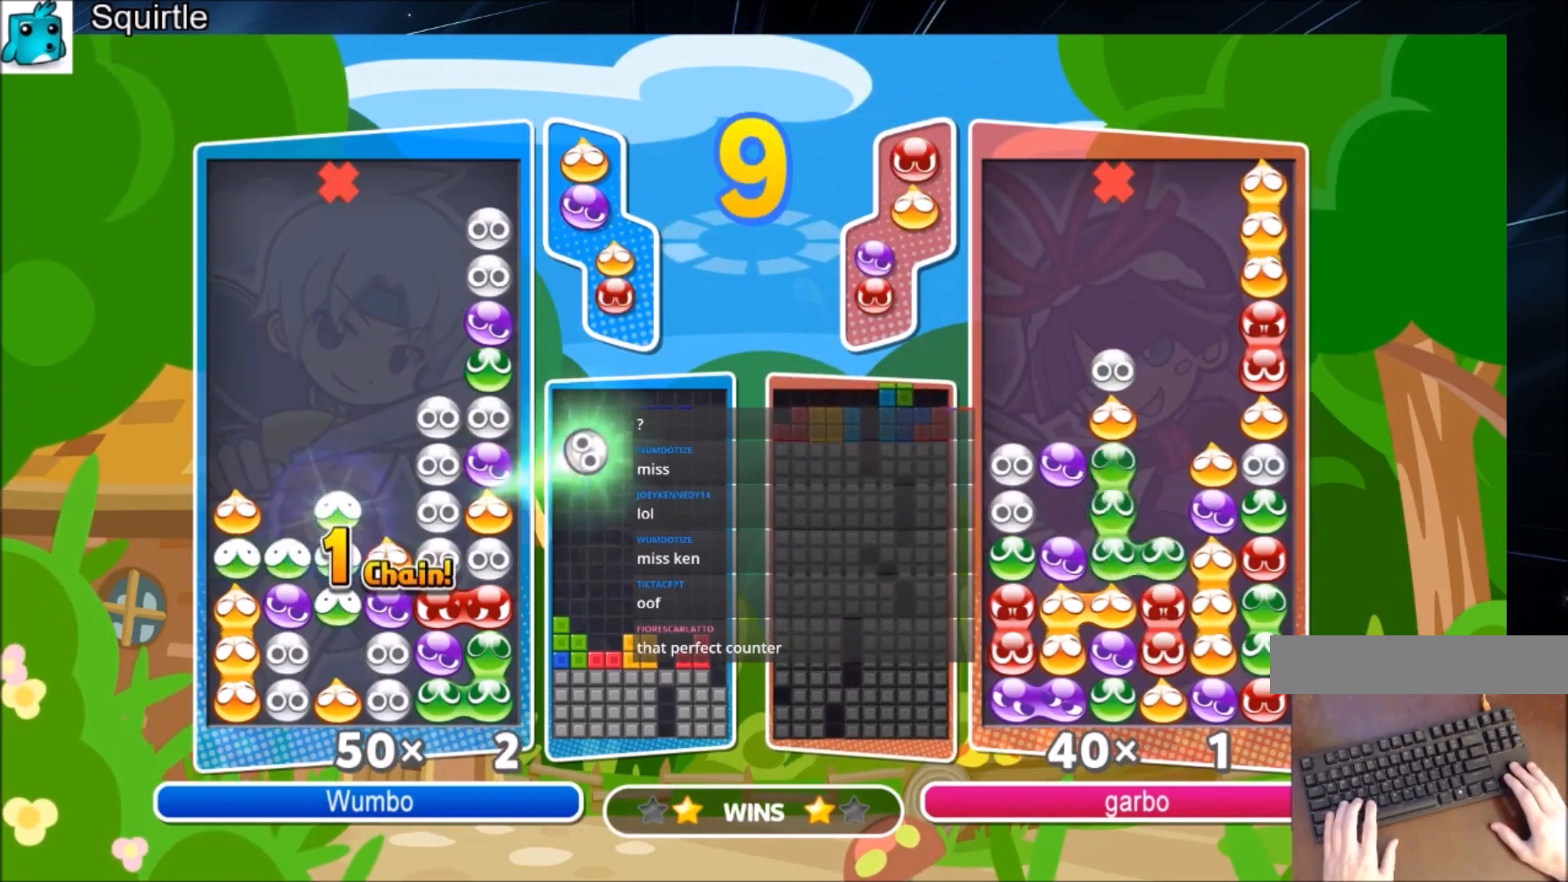
{"keys": ["up"], "events": []}
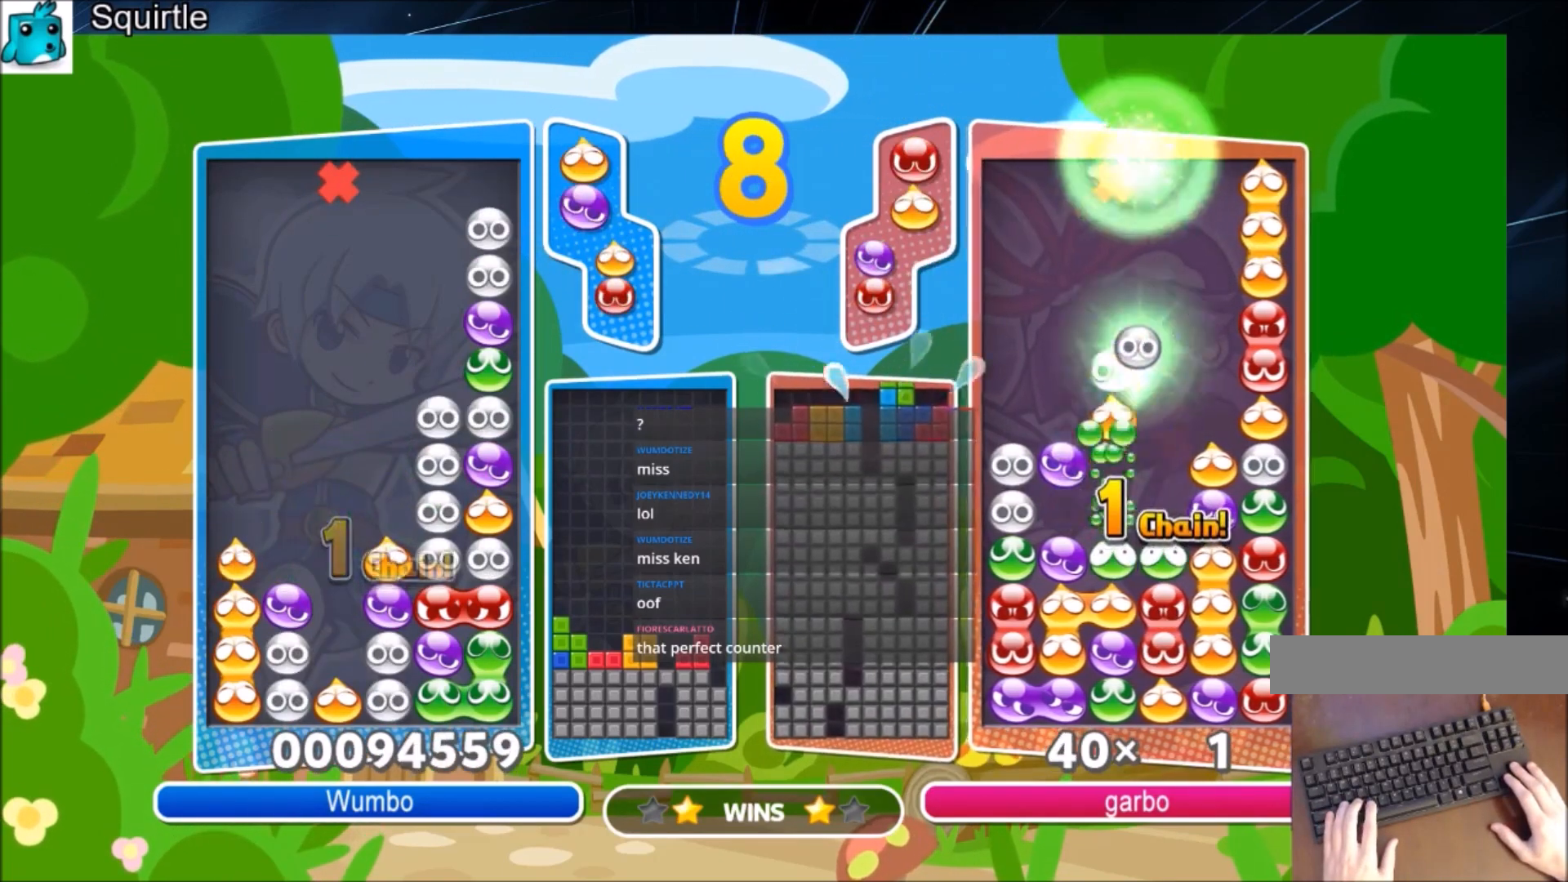
{"keys": ["up"], "events": []}
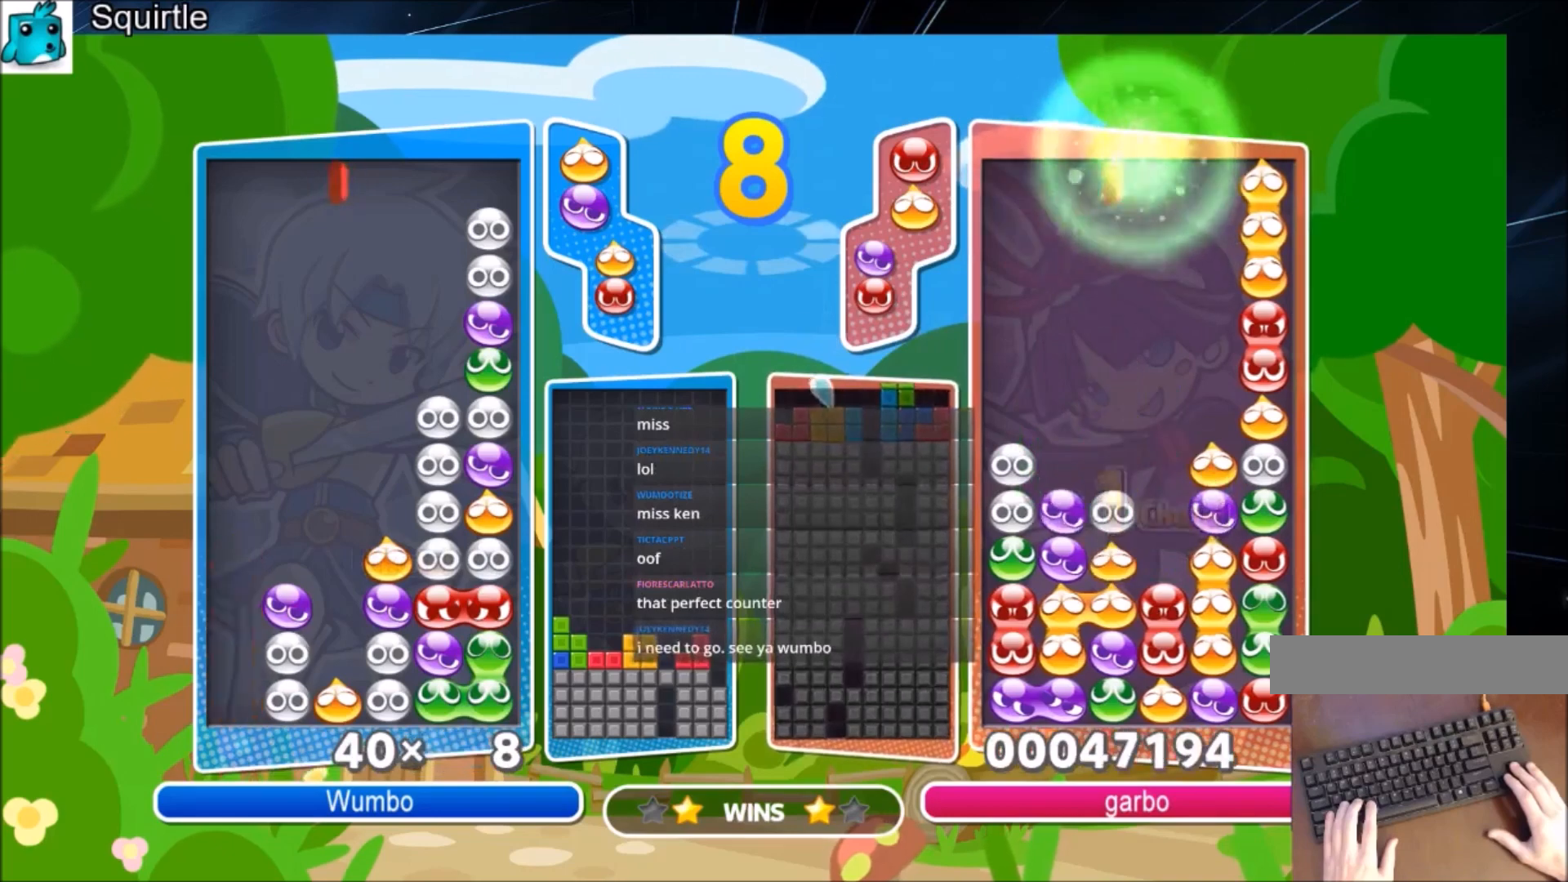
{"keys": ["up"], "events": []}
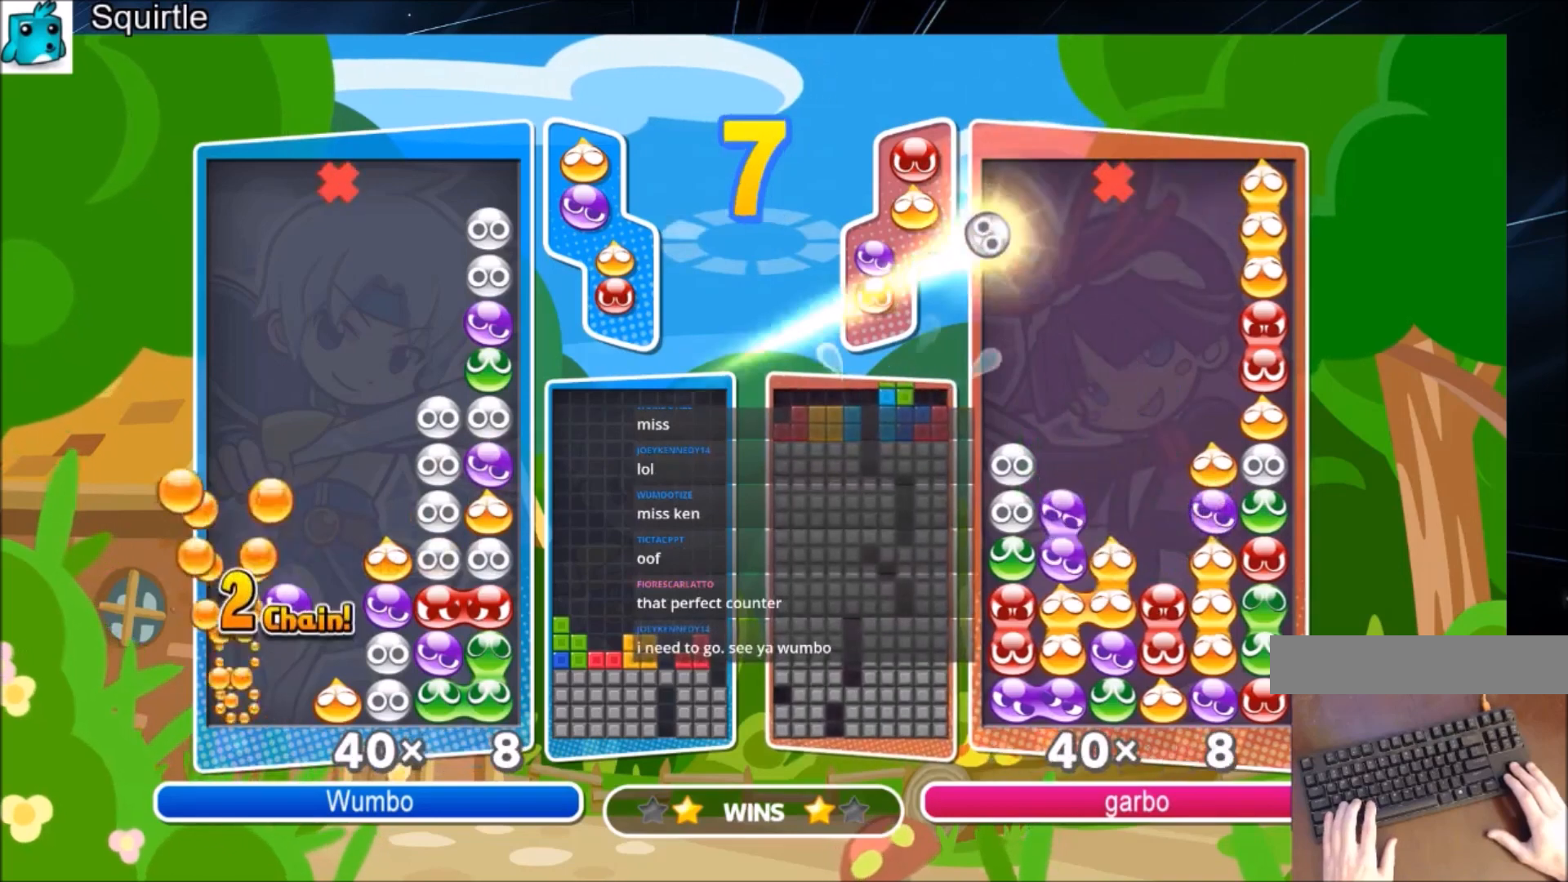
{"keys": [], "events": [[167, "up", "up"]]}
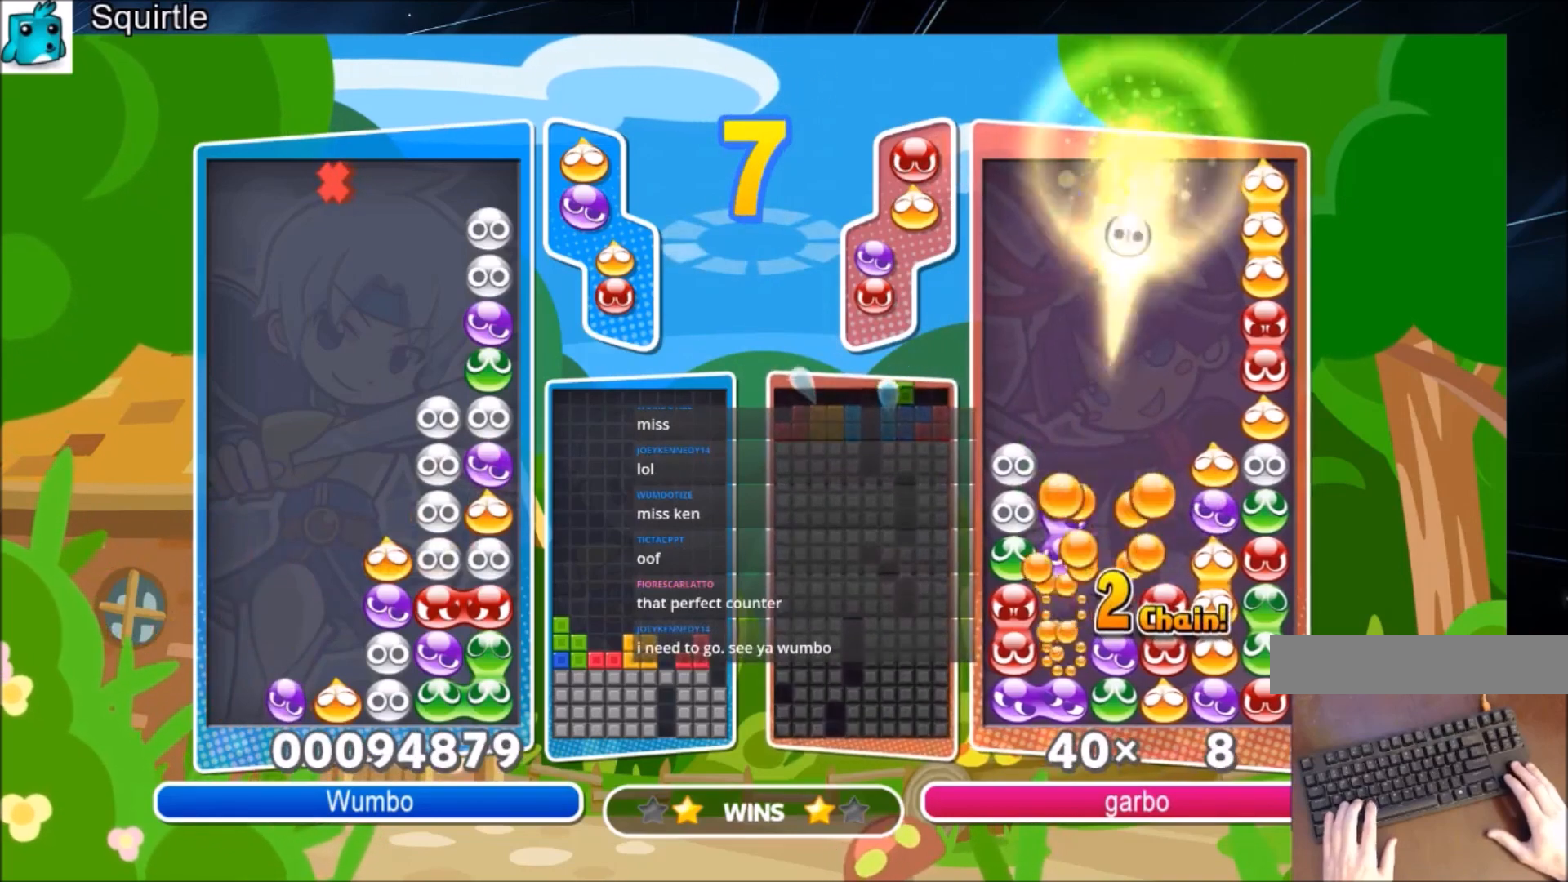
{"keys": [], "events": [[301, "z", "down"], [334, "right", "down"], [434, "right", "up"], [434, "z", "up"]]}
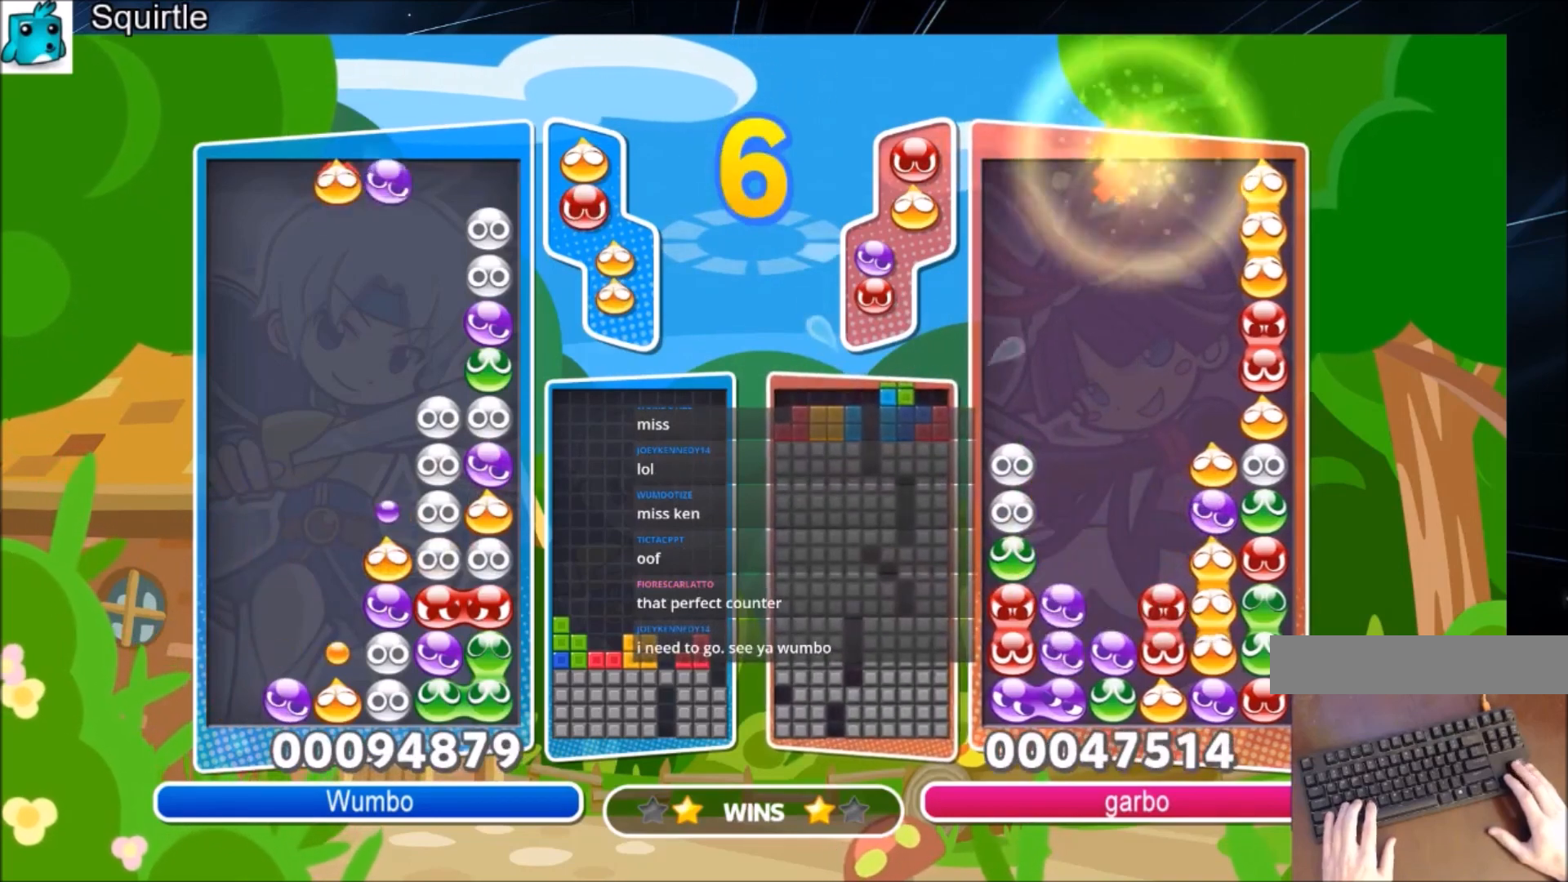
{"keys": [], "events": [[200, "left", "down"], [200, "z", "down"], [267, "left", "up"], [367, "z", "up"]]}
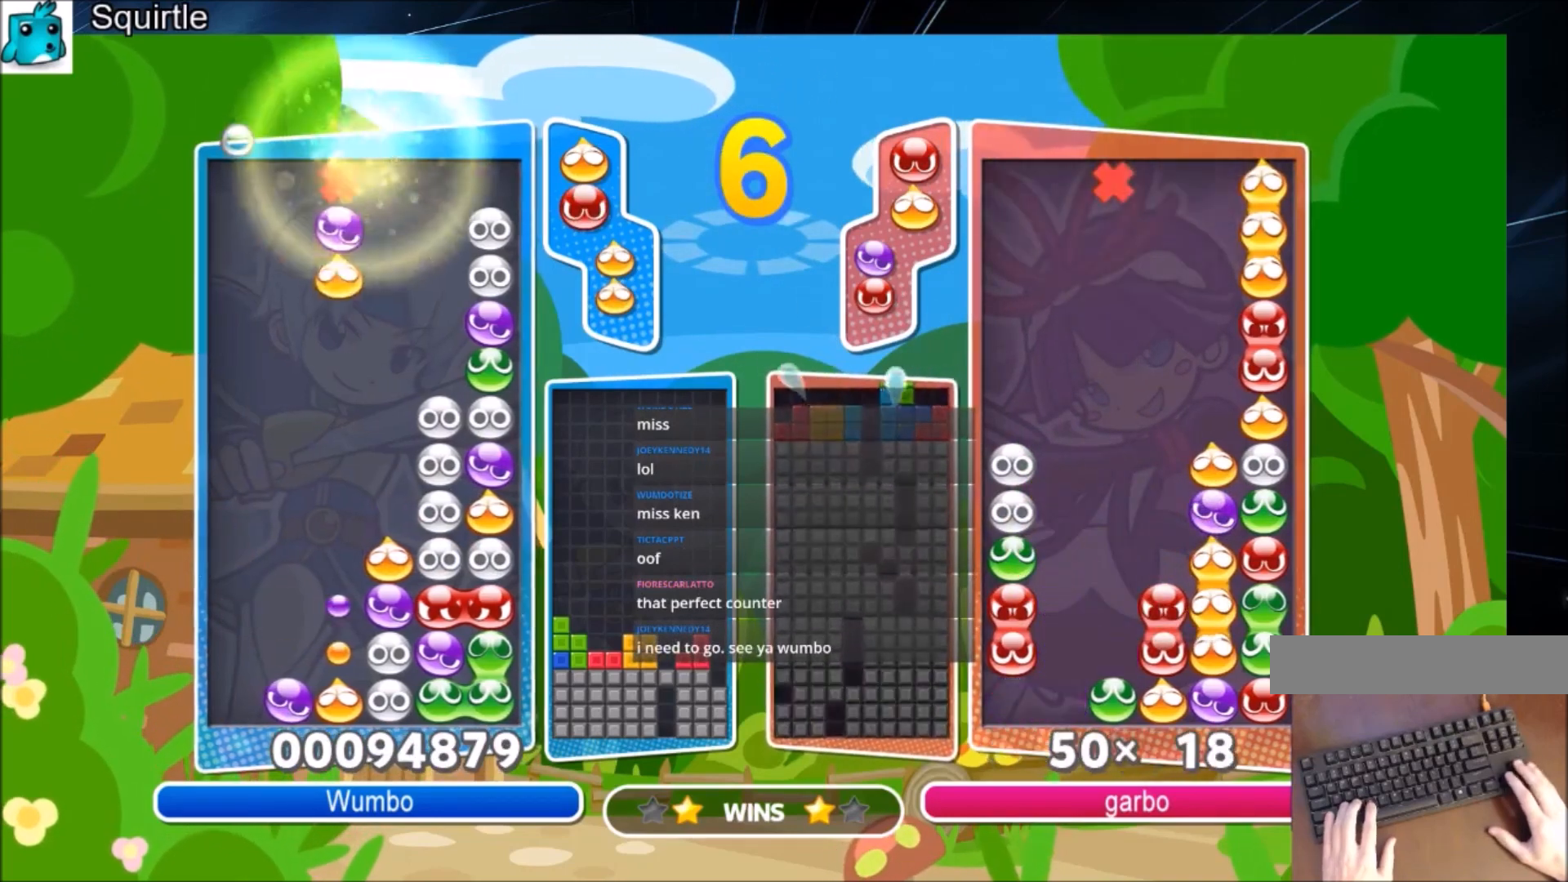
{"keys": ["up"], "events": [[167, "up", "down"]]}
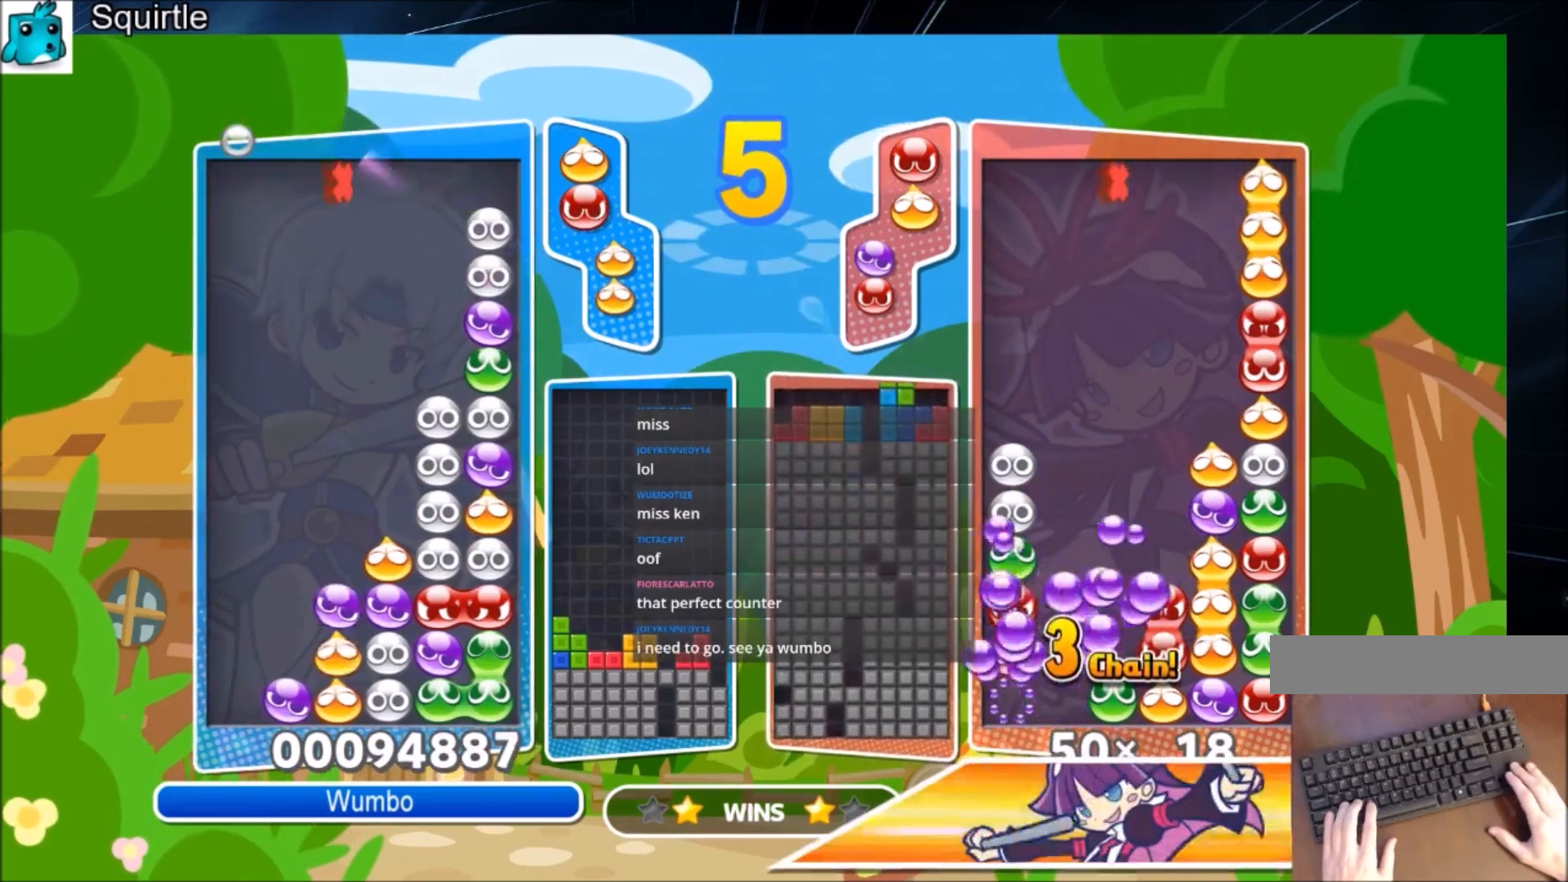
{"keys": [], "events": [[234, "up", "up"], [401, "right", "down"], [468, "right", "up"]]}
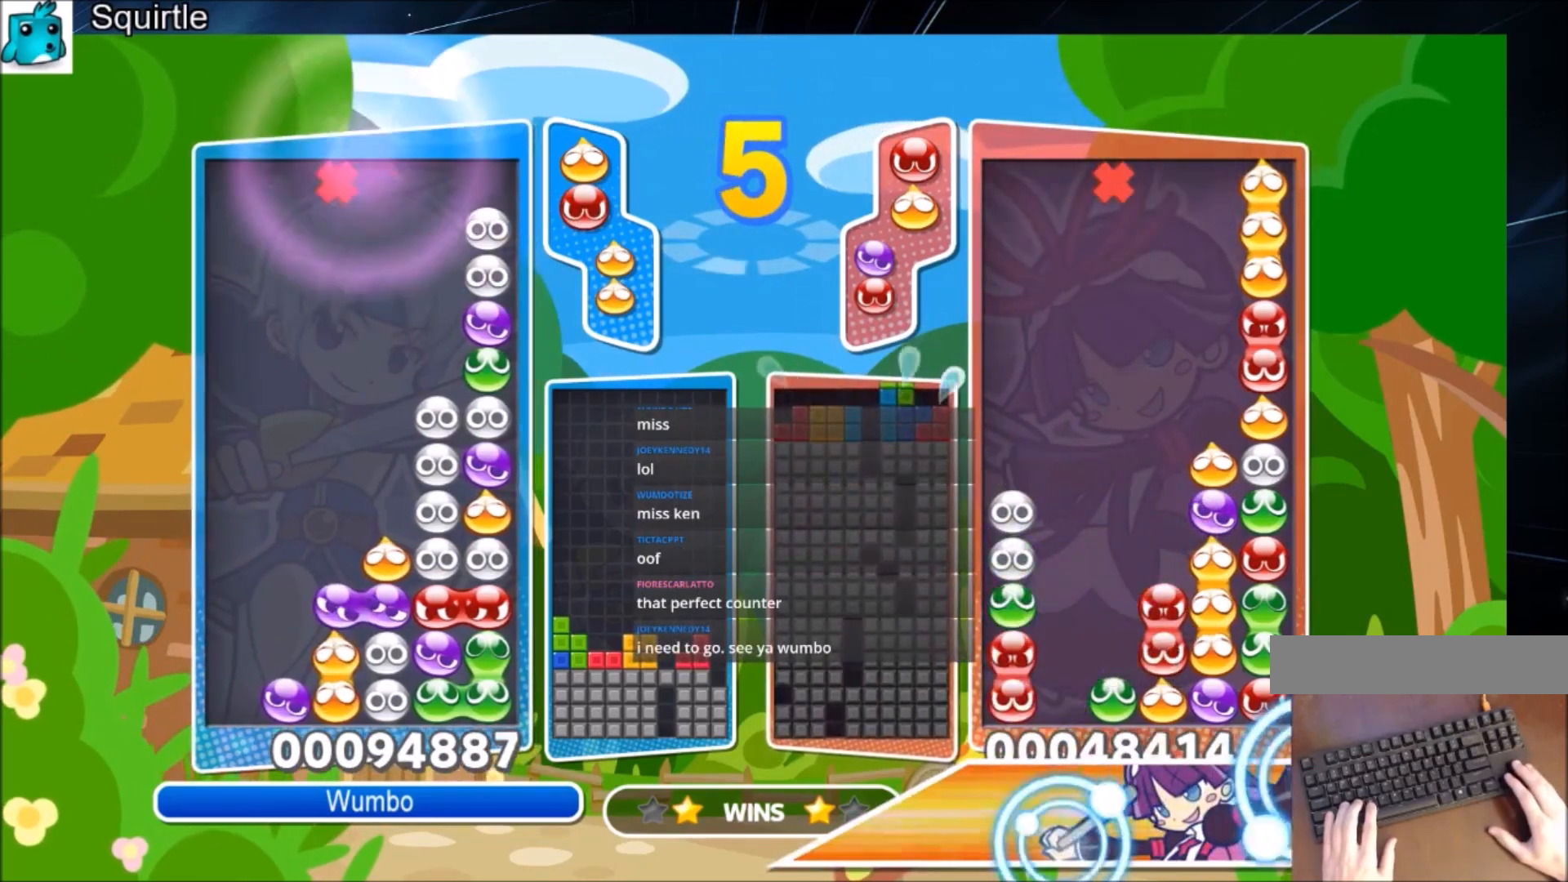
{"keys": [], "events": [[67, "right", "down"], [133, "right", "up"]]}
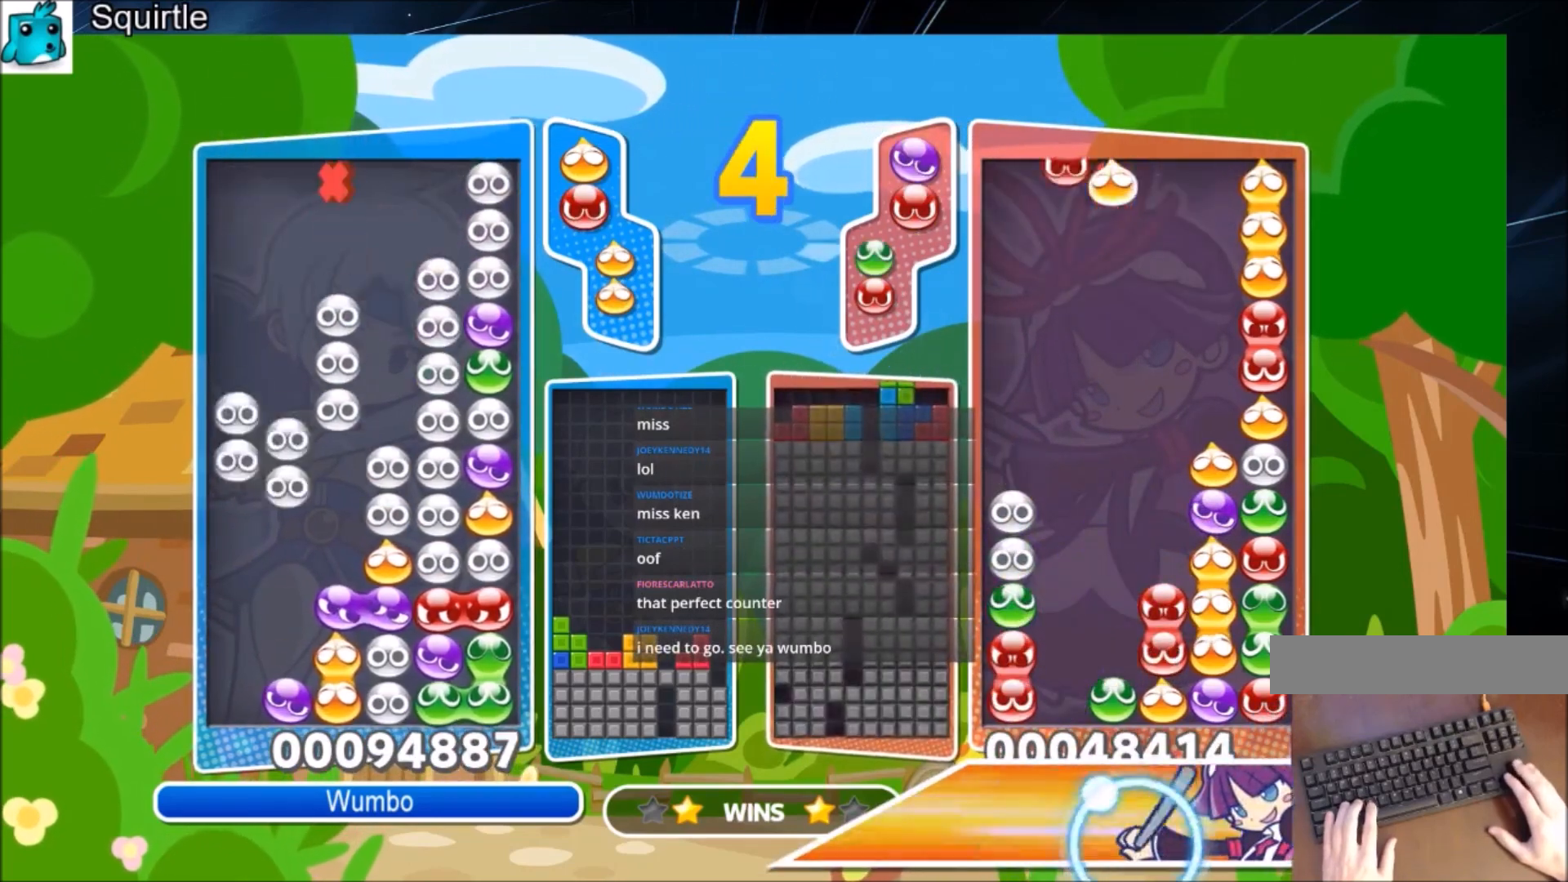
{"keys": [], "events": []}
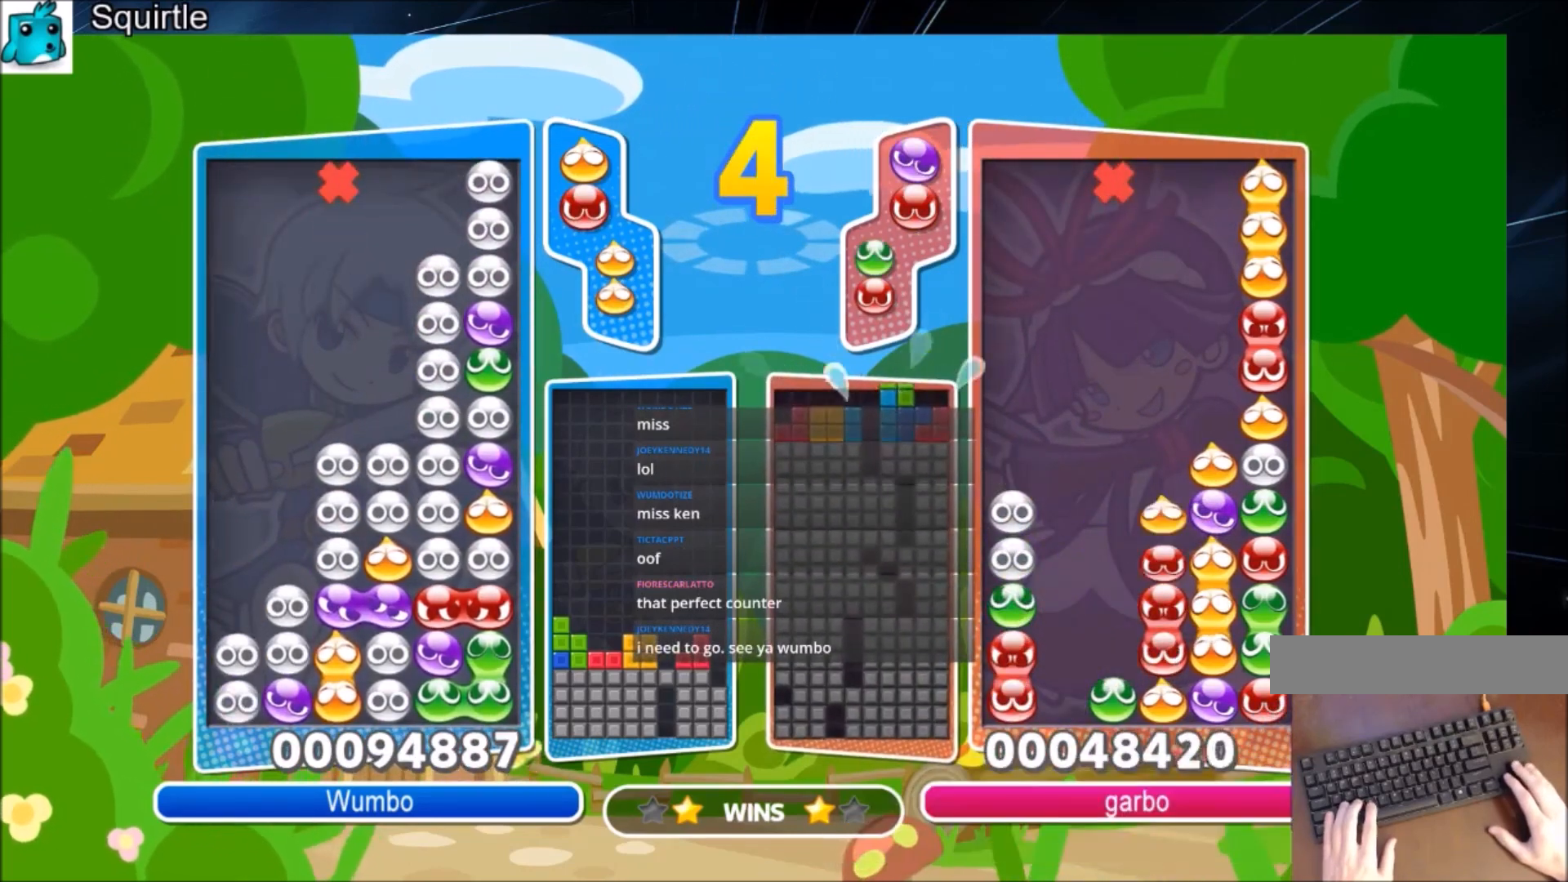
{"keys": [], "events": [[334, "left", "down"], [367, "left", "up"]]}
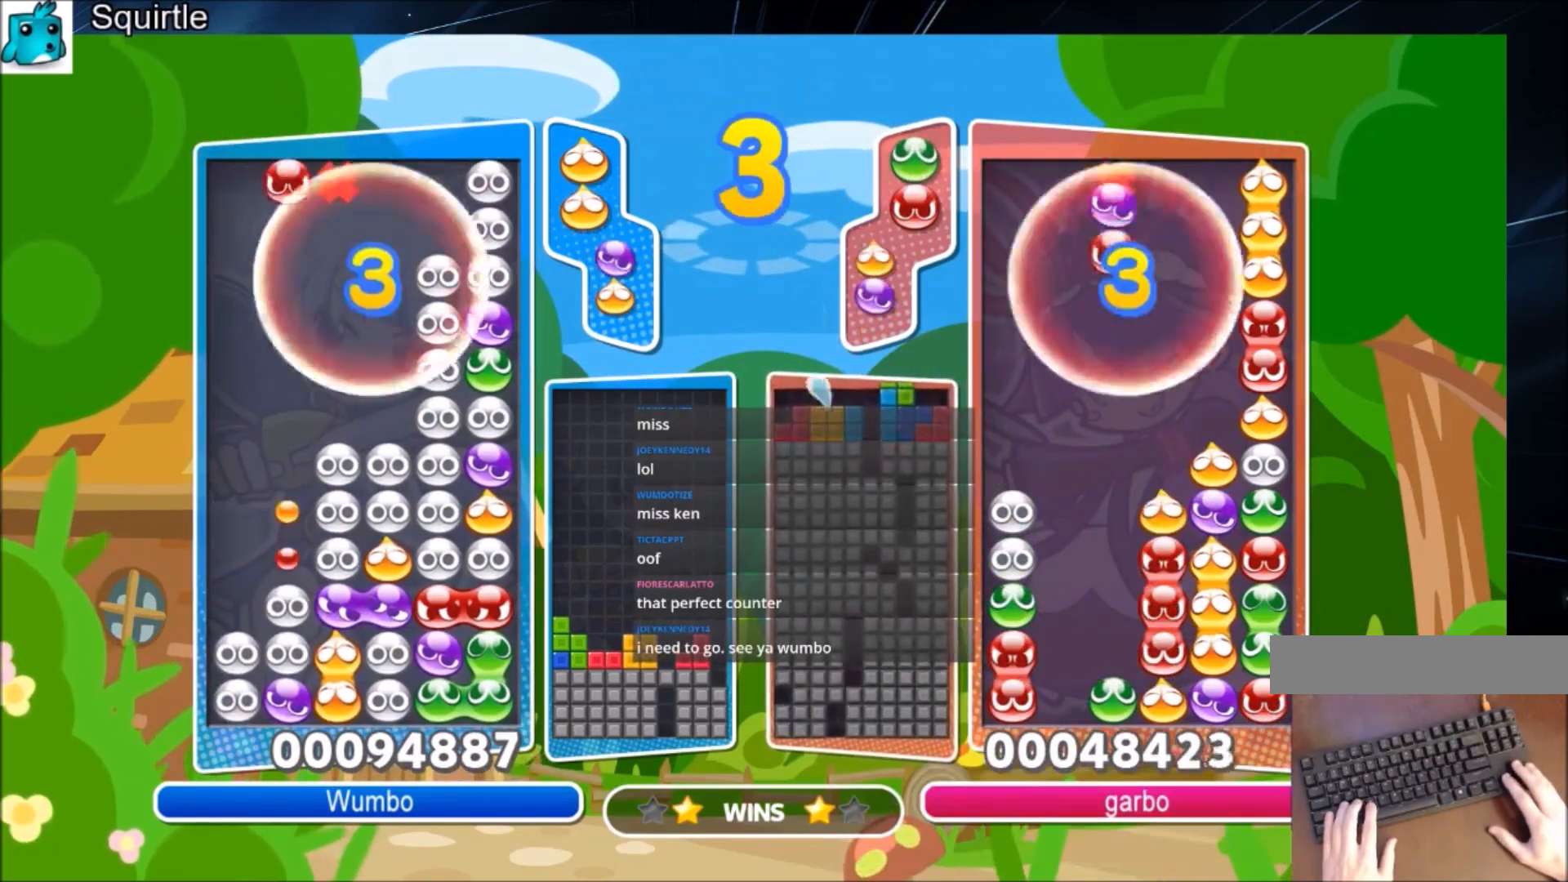
{"keys": ["up"], "events": [[201, "up", "down"]]}
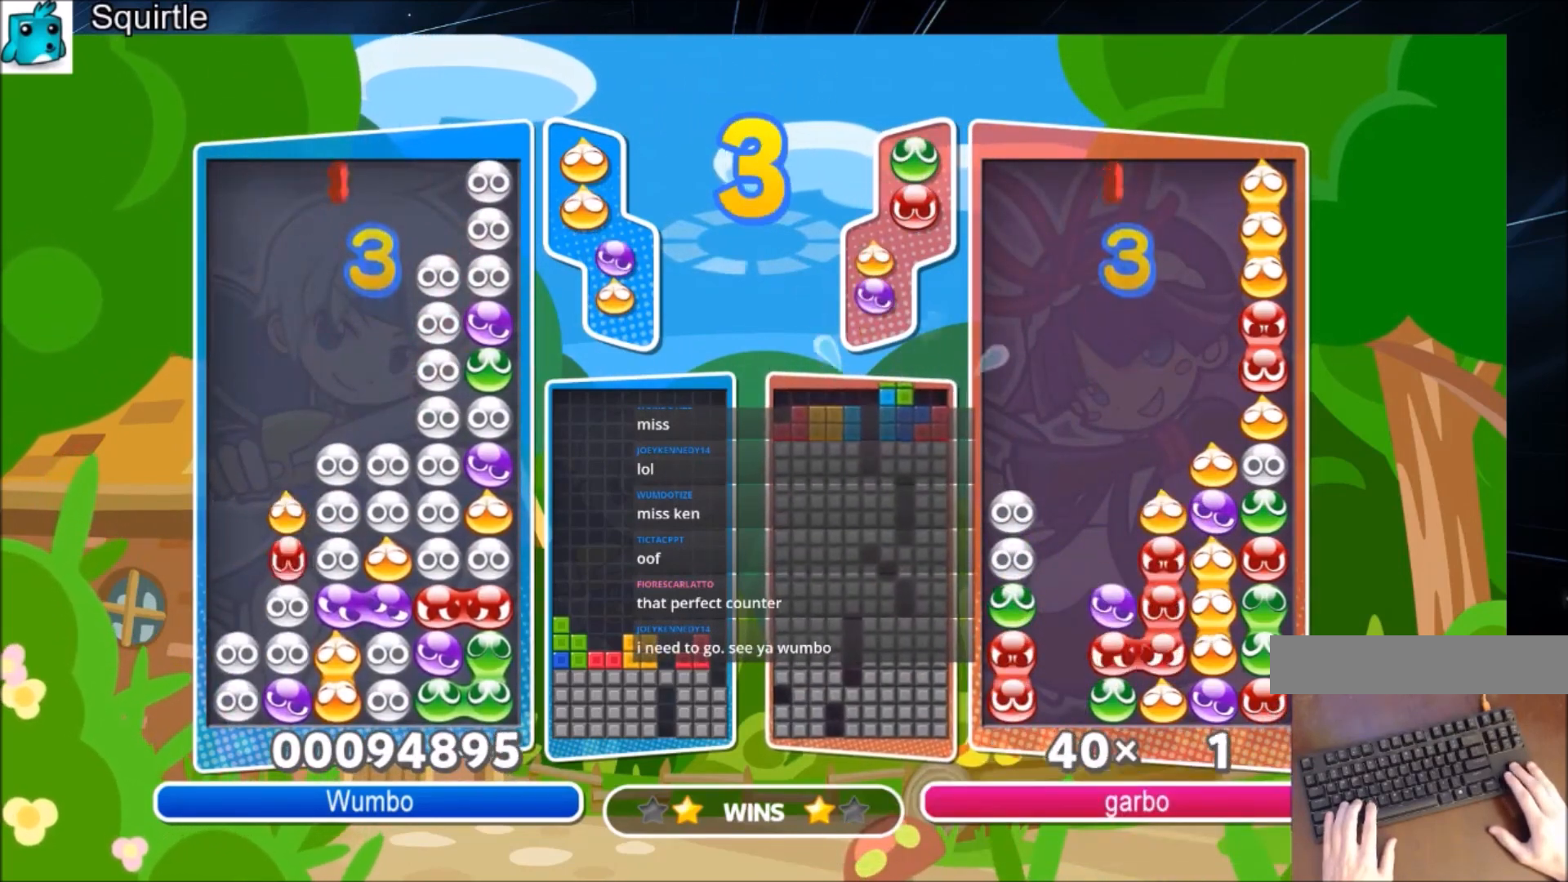
{"keys": ["left", "up"], "events": [[133, "left", "down"], [133, "up", "up"], [267, "up", "down"]]}
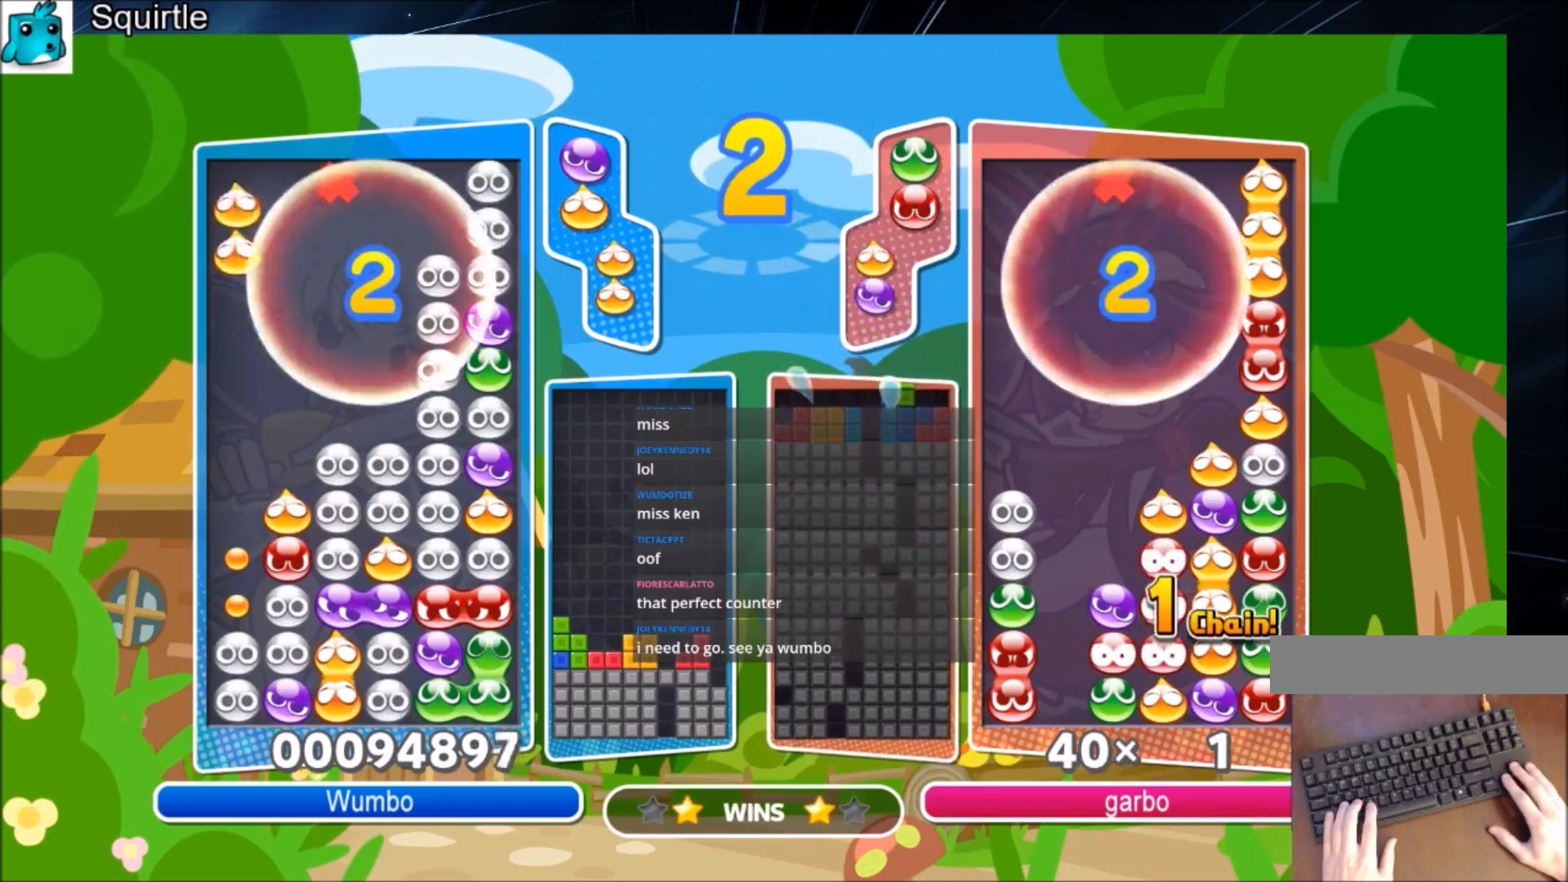
{"keys": [], "events": [[501, "left", "up"], [501, "up", "up"]]}
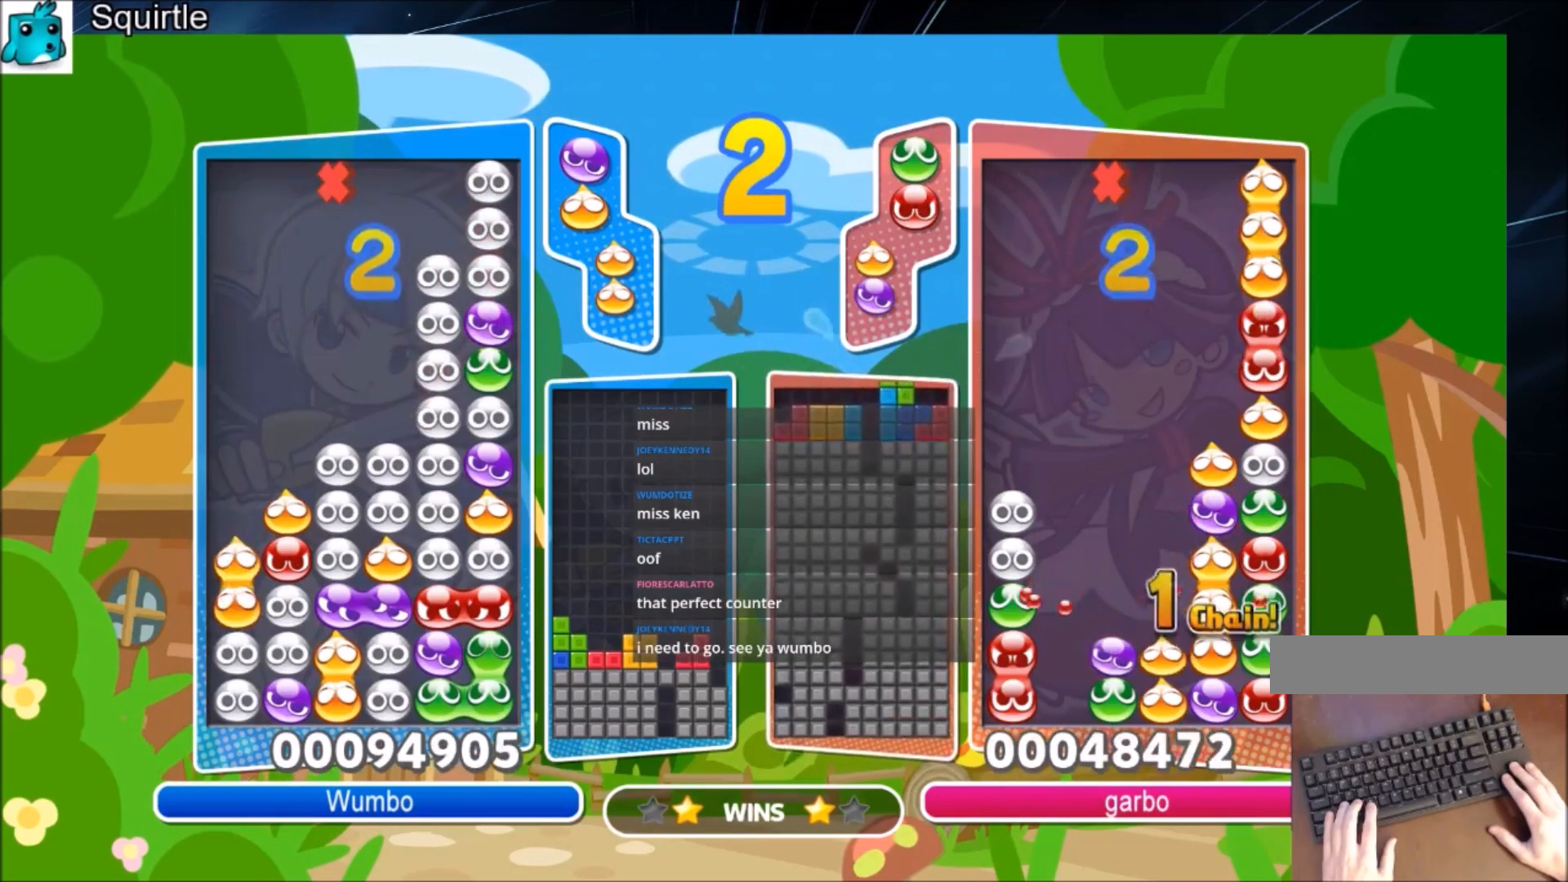
{"keys": [], "events": []}
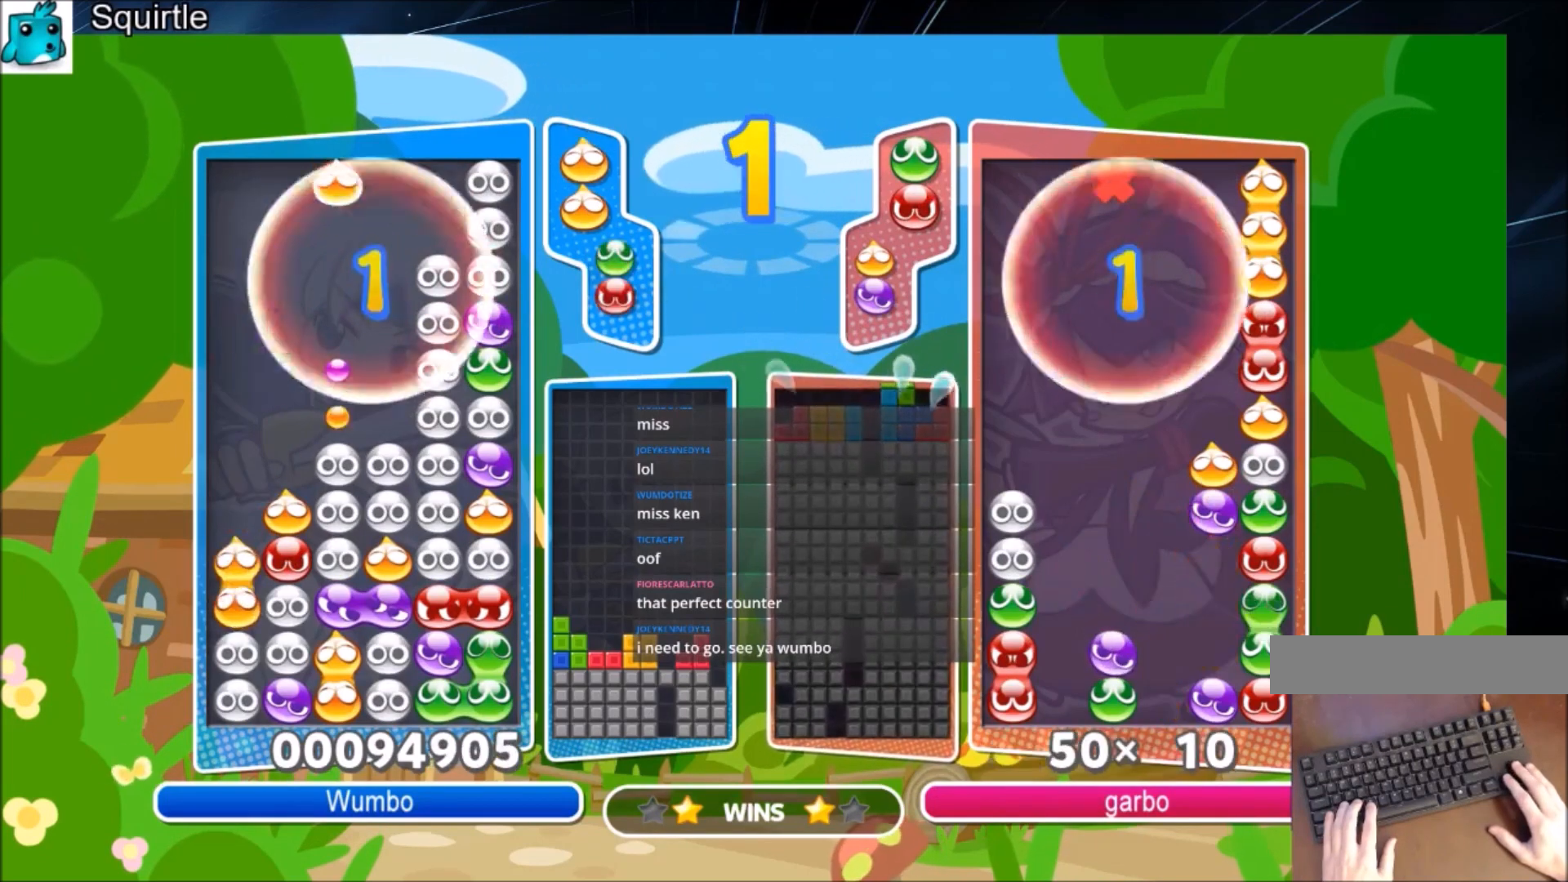
{"keys": ["left"], "events": [[501, "left", "down"]]}
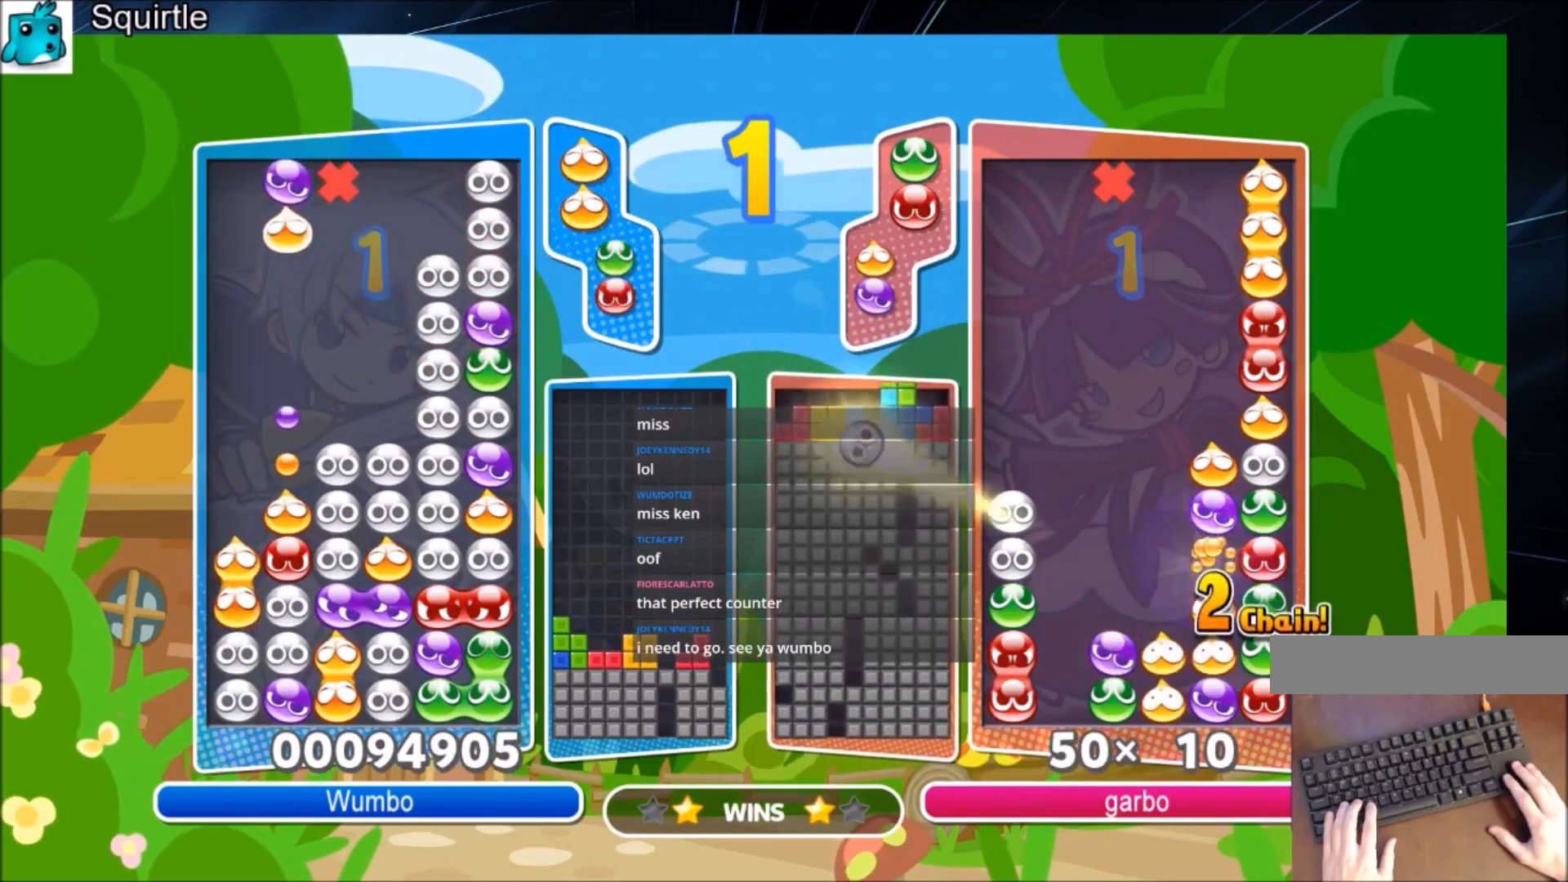
{"keys": [], "events": [[234, "left", "up"]]}
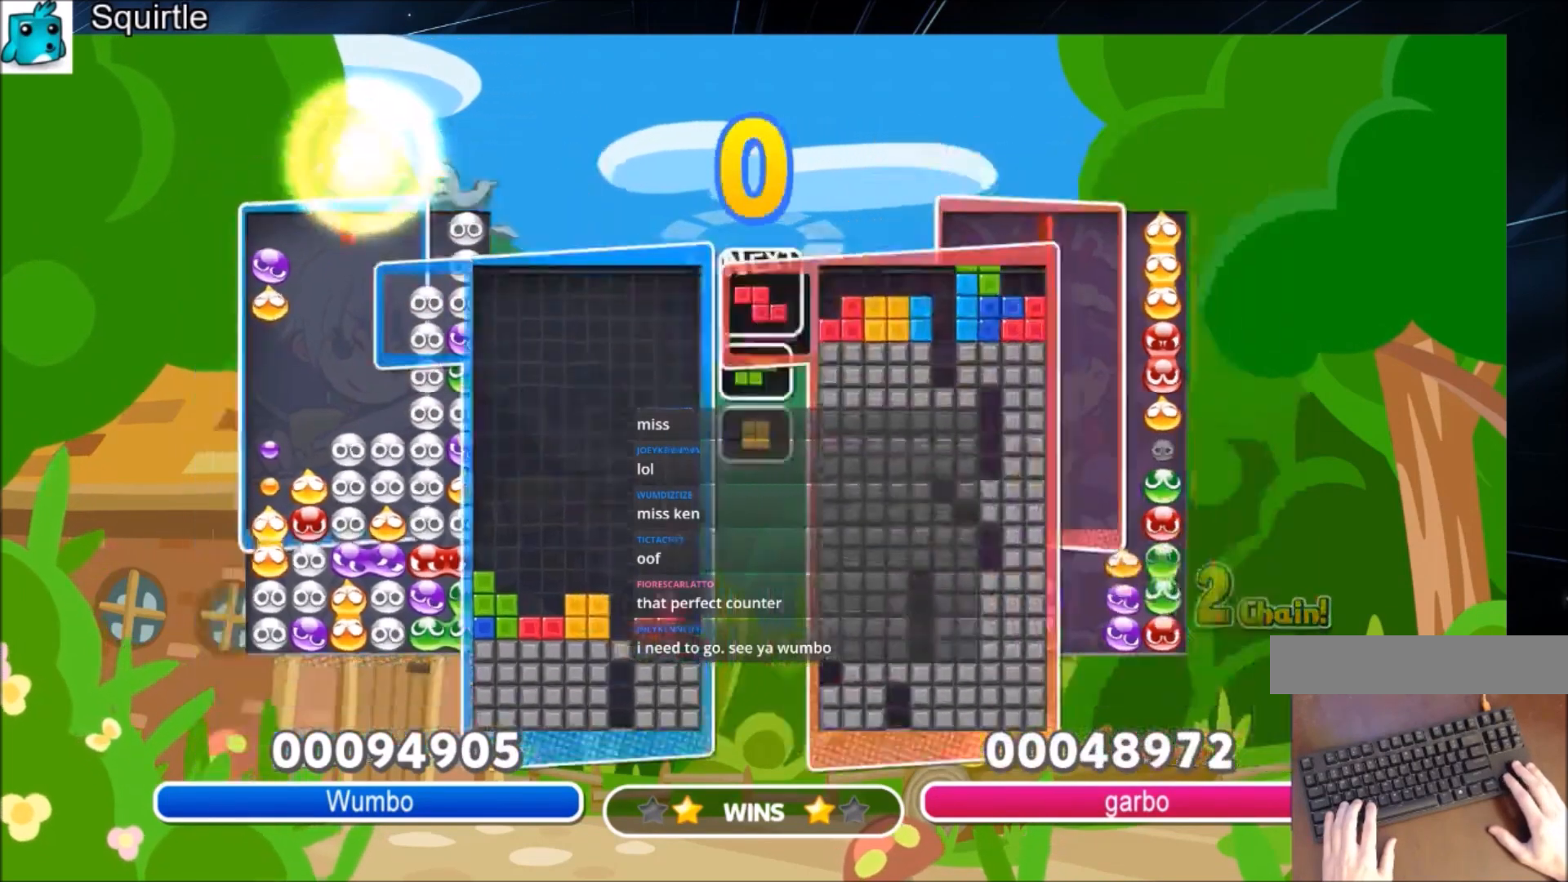
{"keys": [], "events": []}
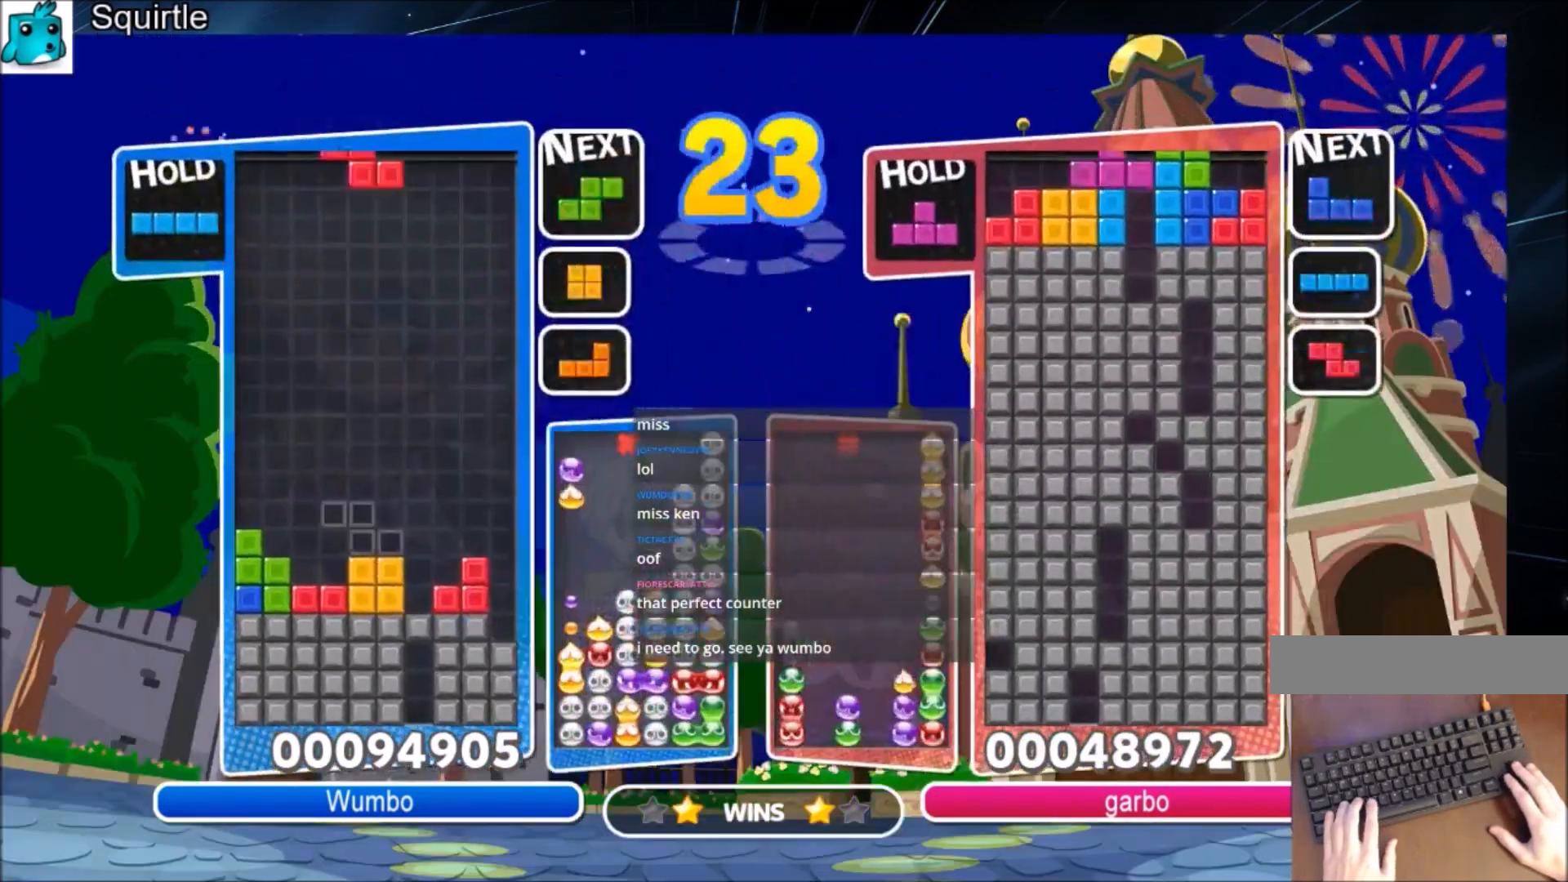
{"keys": [], "events": [[200, "right", "down"], [267, "x", "down"], [300, "right", "up"], [400, "right", "down"], [400, "x", "up"], [500, "right", "up"]]}
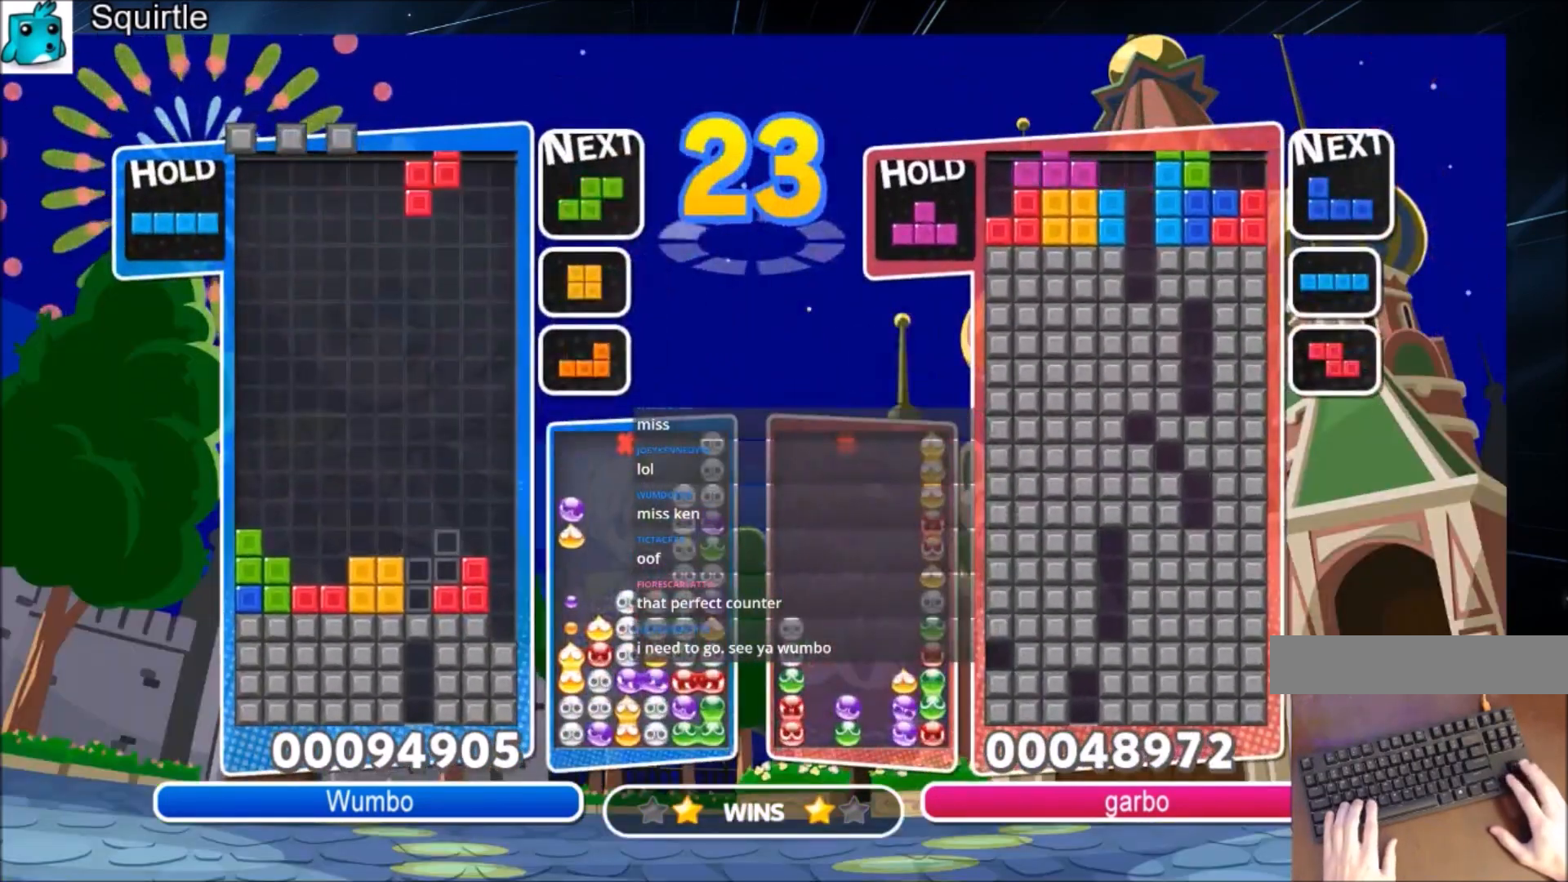
{"keys": [], "events": [[101, "down", "down"], [167, "down", "up"]]}
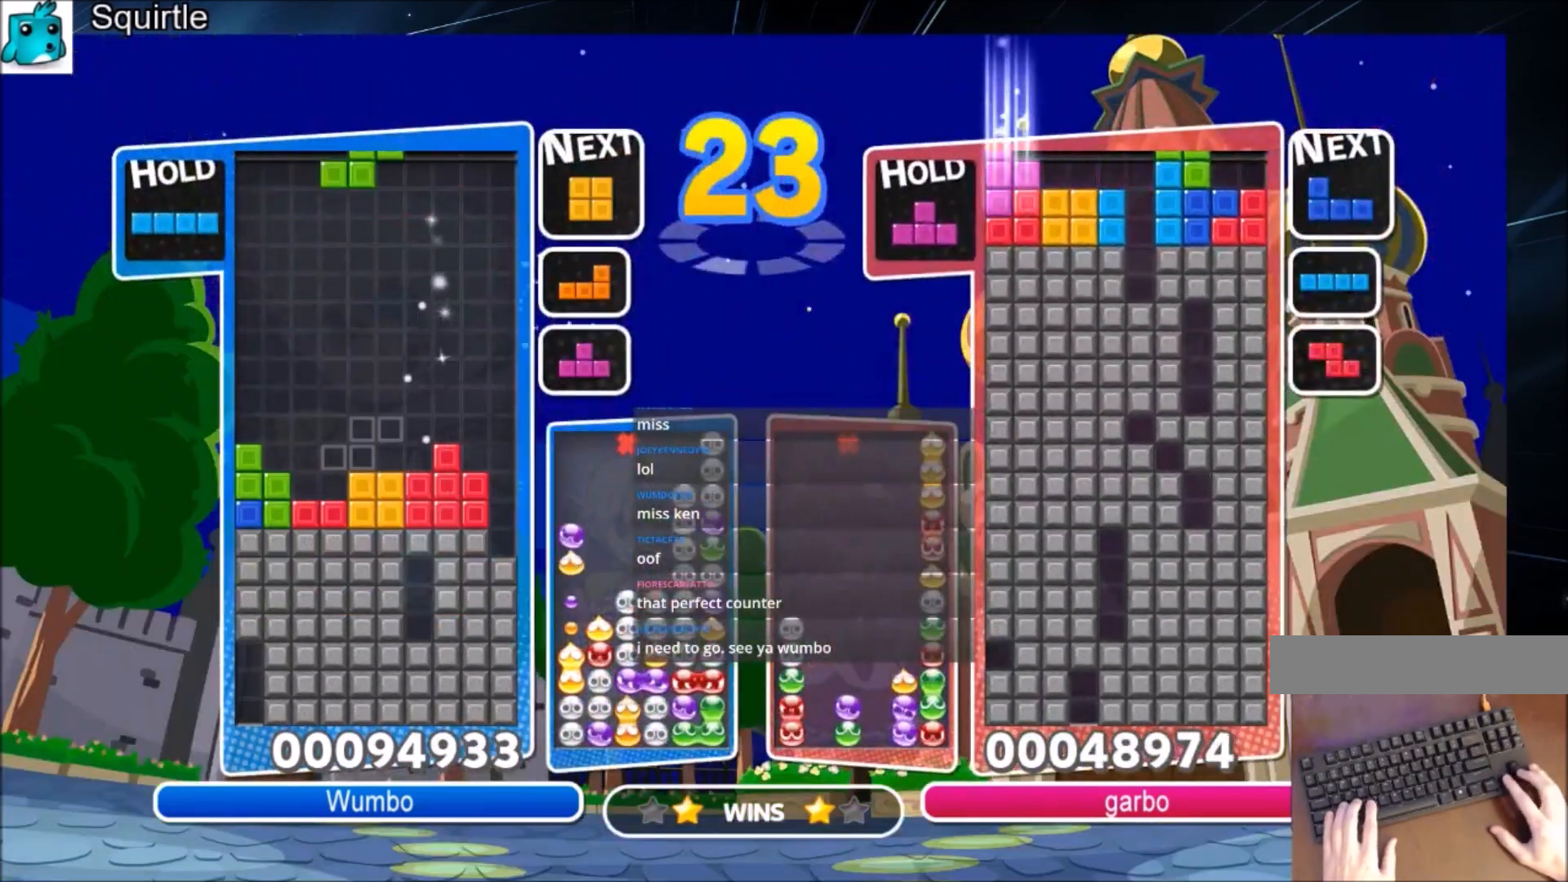
{"keys": ["right"], "events": [[67, "left", "down"], [100, "down", "down"], [234, "down", "up"], [434, "right", "down"], [467, "left", "up"]]}
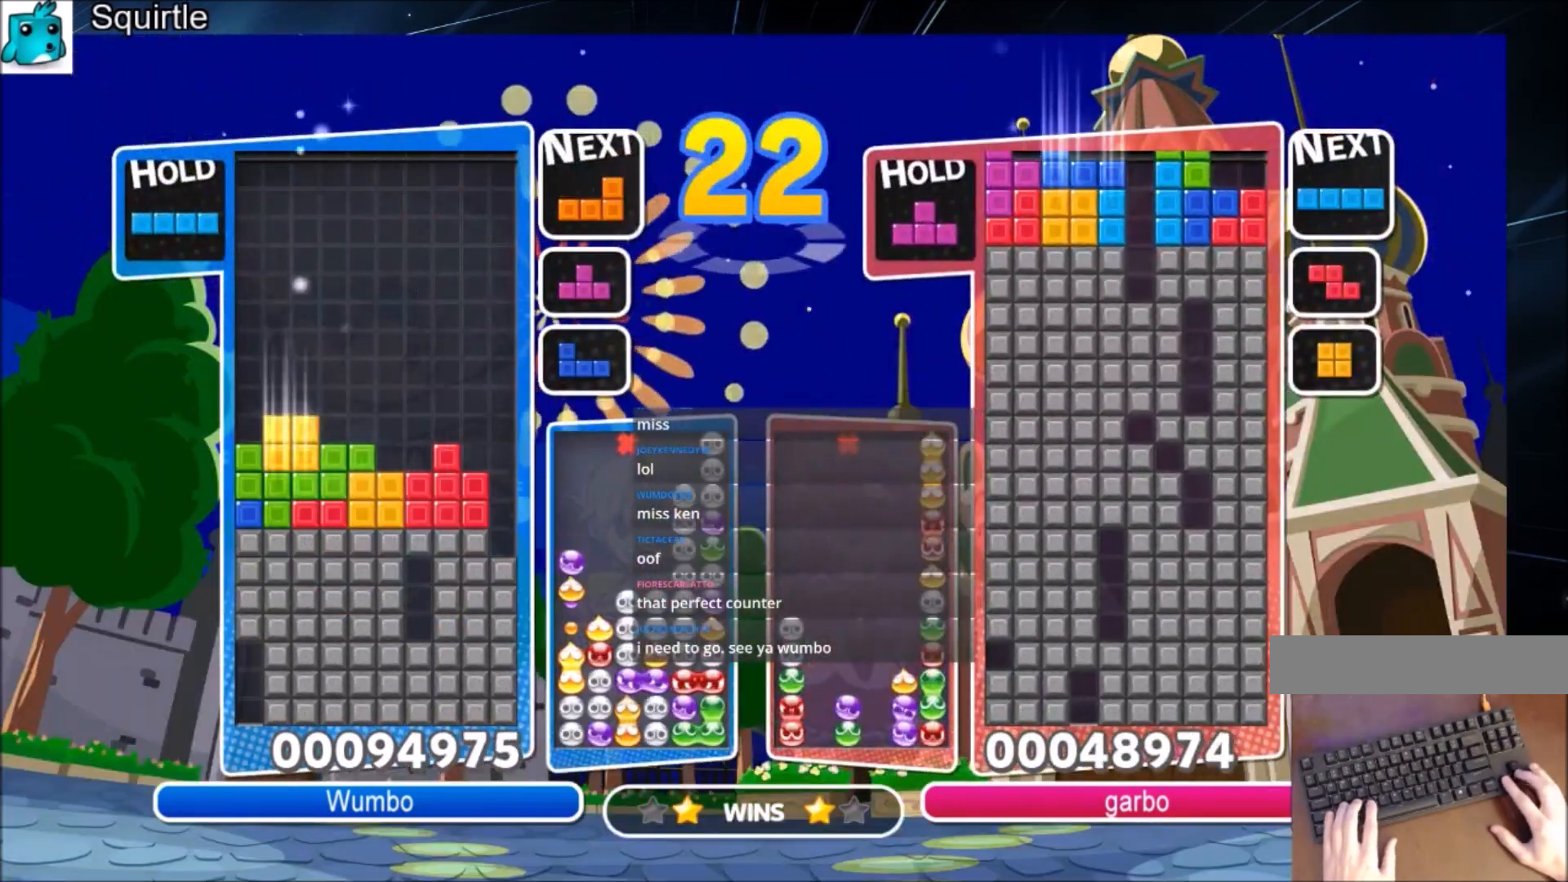
{"keys": [], "events": [[34, "down", "down"], [67, "right", "up"], [134, "down", "up"], [267, "right", "down"], [267, "x", "down"], [301, "down", "down"], [367, "right", "up"], [367, "x", "up"], [434, "down", "up"], [434, "right", "down"], [501, "right", "up"]]}
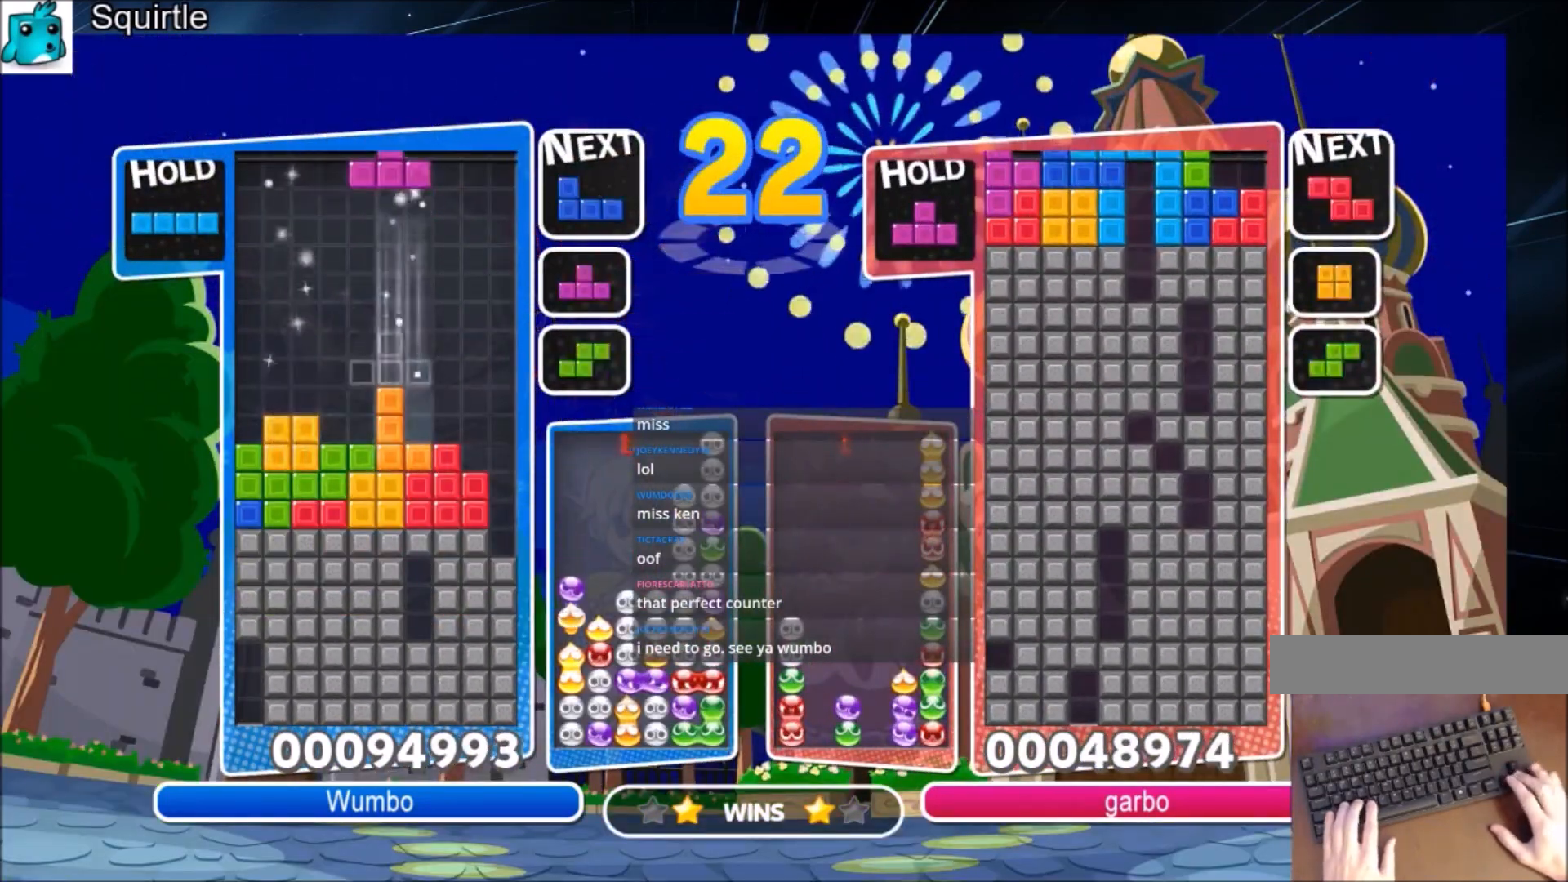
{"keys": ["down"], "events": [[33, "left", "down"], [334, "x", "down"], [467, "down", "down"], [467, "left", "up"], [467, "x", "up"]]}
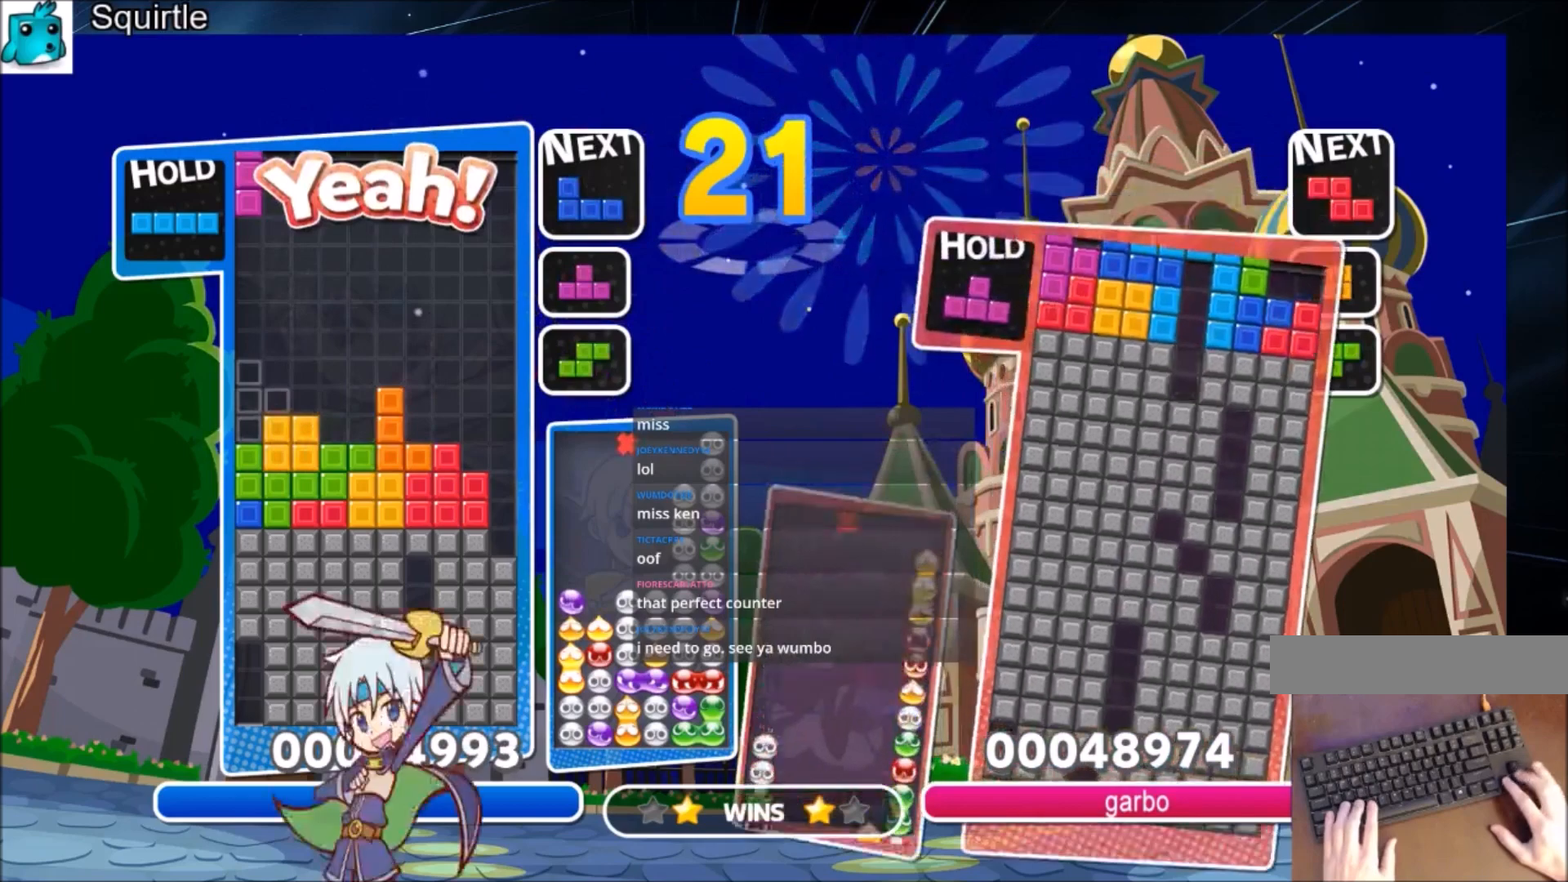
{"keys": [], "events": [[67, "down", "up"]]}